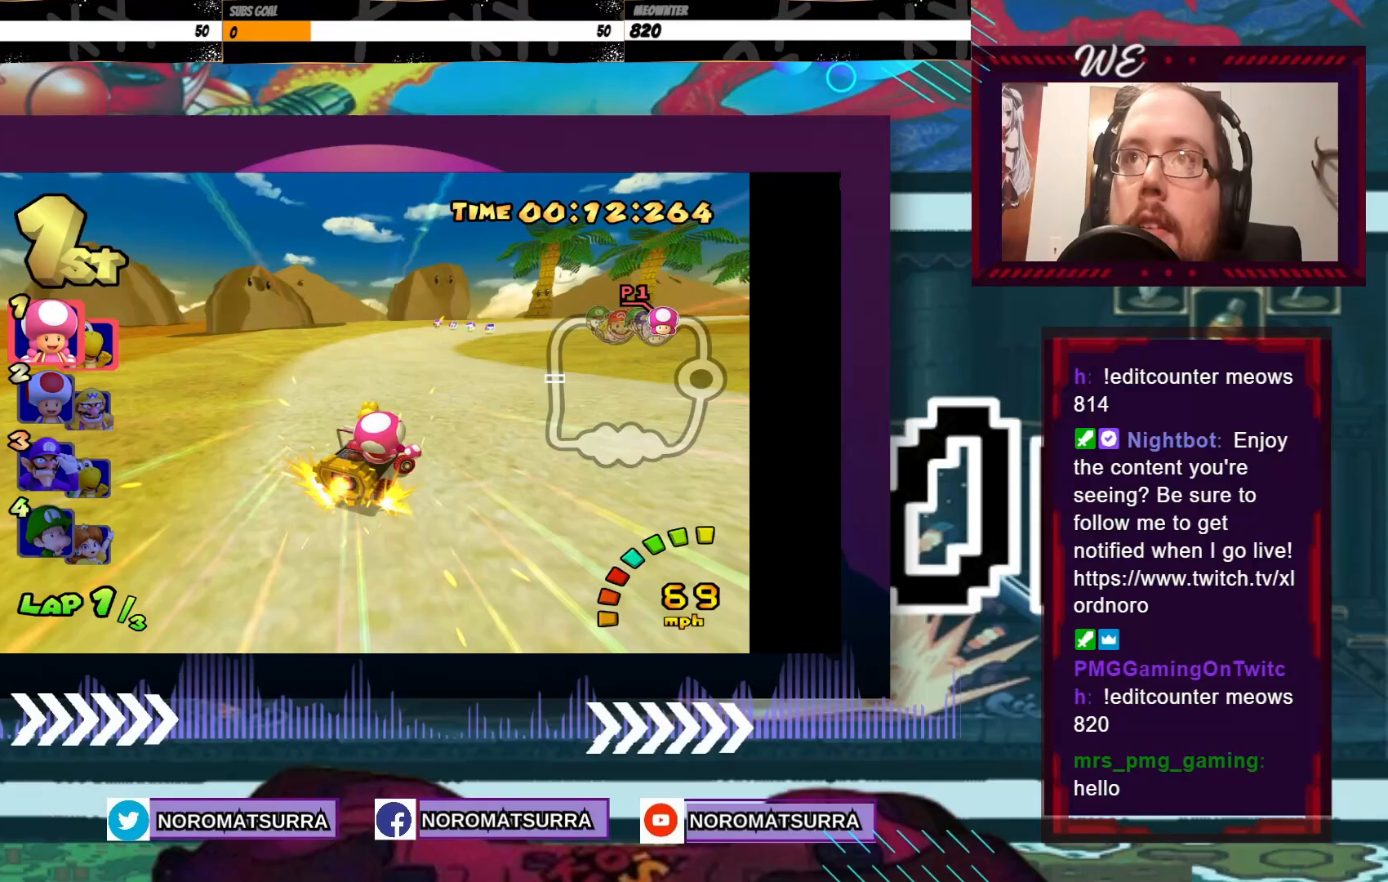
Gameplay with a controller (Xbox layout); each line is a JSON object with the inputs held at the frame after it. "events" lists button and stick changes between this image and that frame as [ms after this image, input, new state], when the widget could be followed in between. Not read: L3 R3 right_stick.
{"buttons": ["A", "R2"], "left_stick": "right", "events": [[350, "left_stick", "left"], [500, "left_stick", "right"]]}
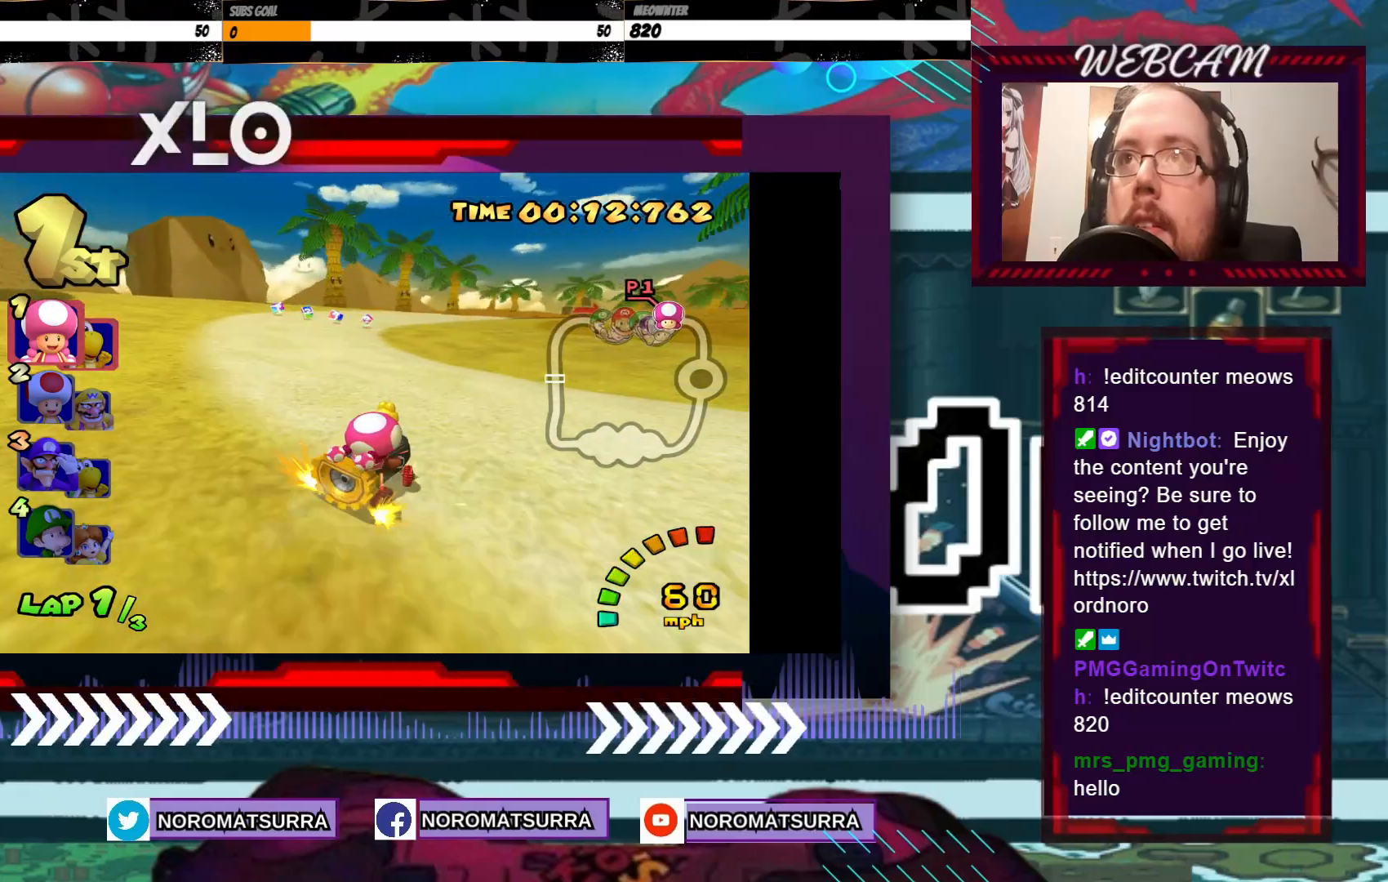
{"buttons": ["A", "R2"], "left_stick": "right", "events": [[150, "left_stick", "left"], [483, "left_stick", "right"]]}
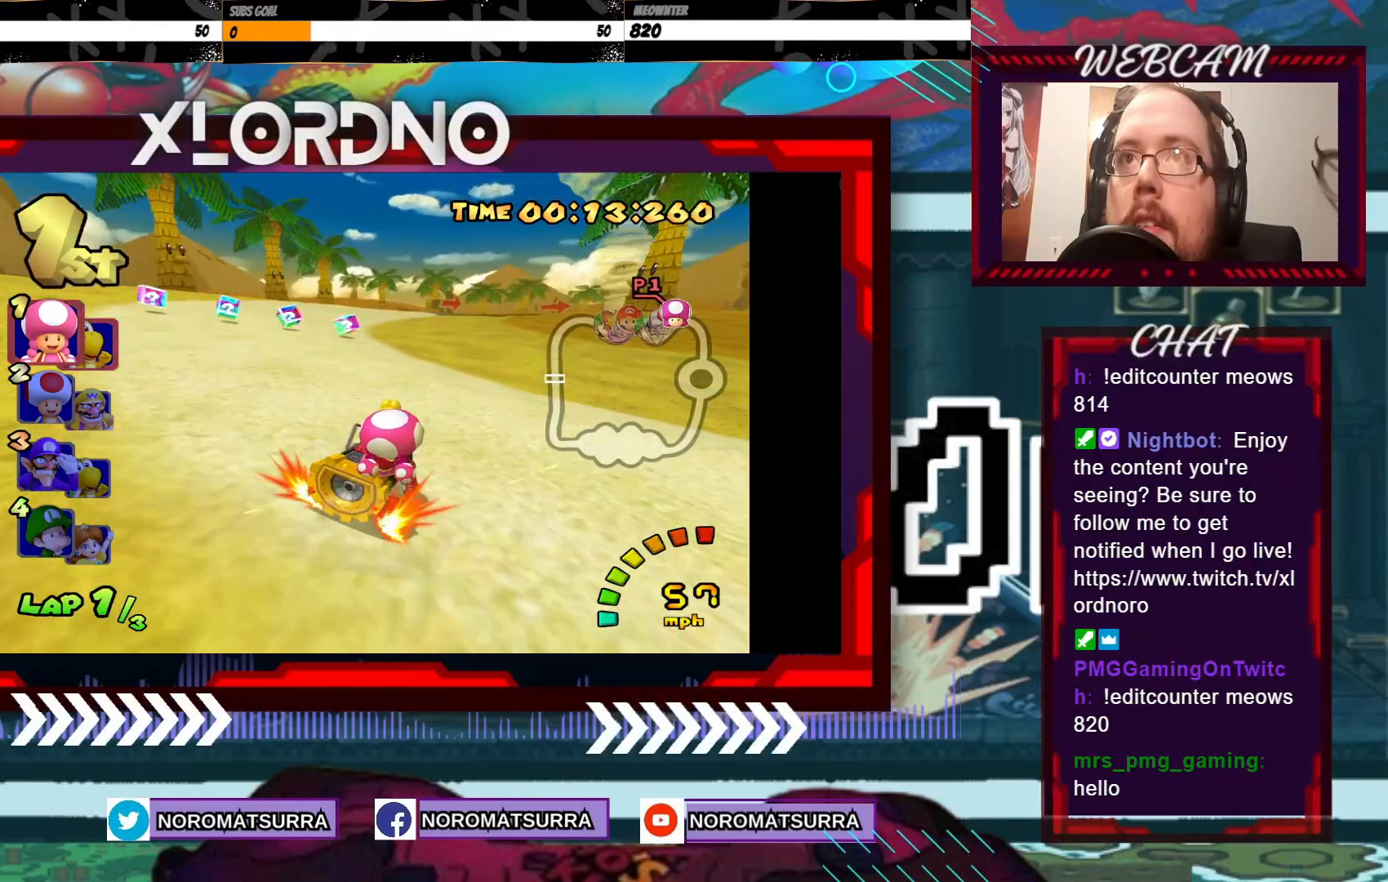
{"buttons": ["A", "R2"], "left_stick": "left", "events": [[133, "left_stick", "left"]]}
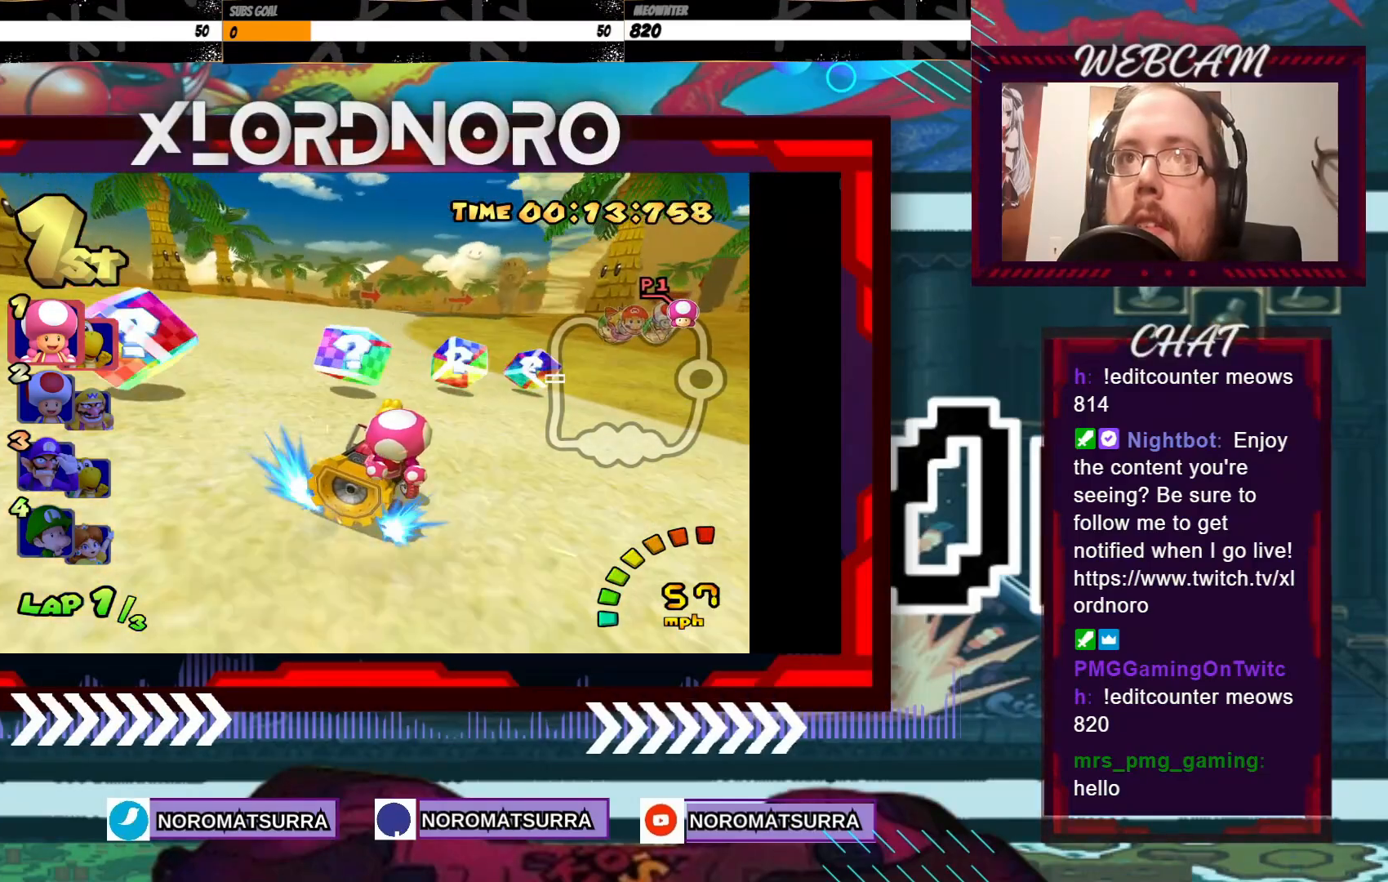
{"buttons": ["A", "R2"], "left_stick": "left", "events": [[150, "left_stick", "right"], [450, "left_stick", "left"]]}
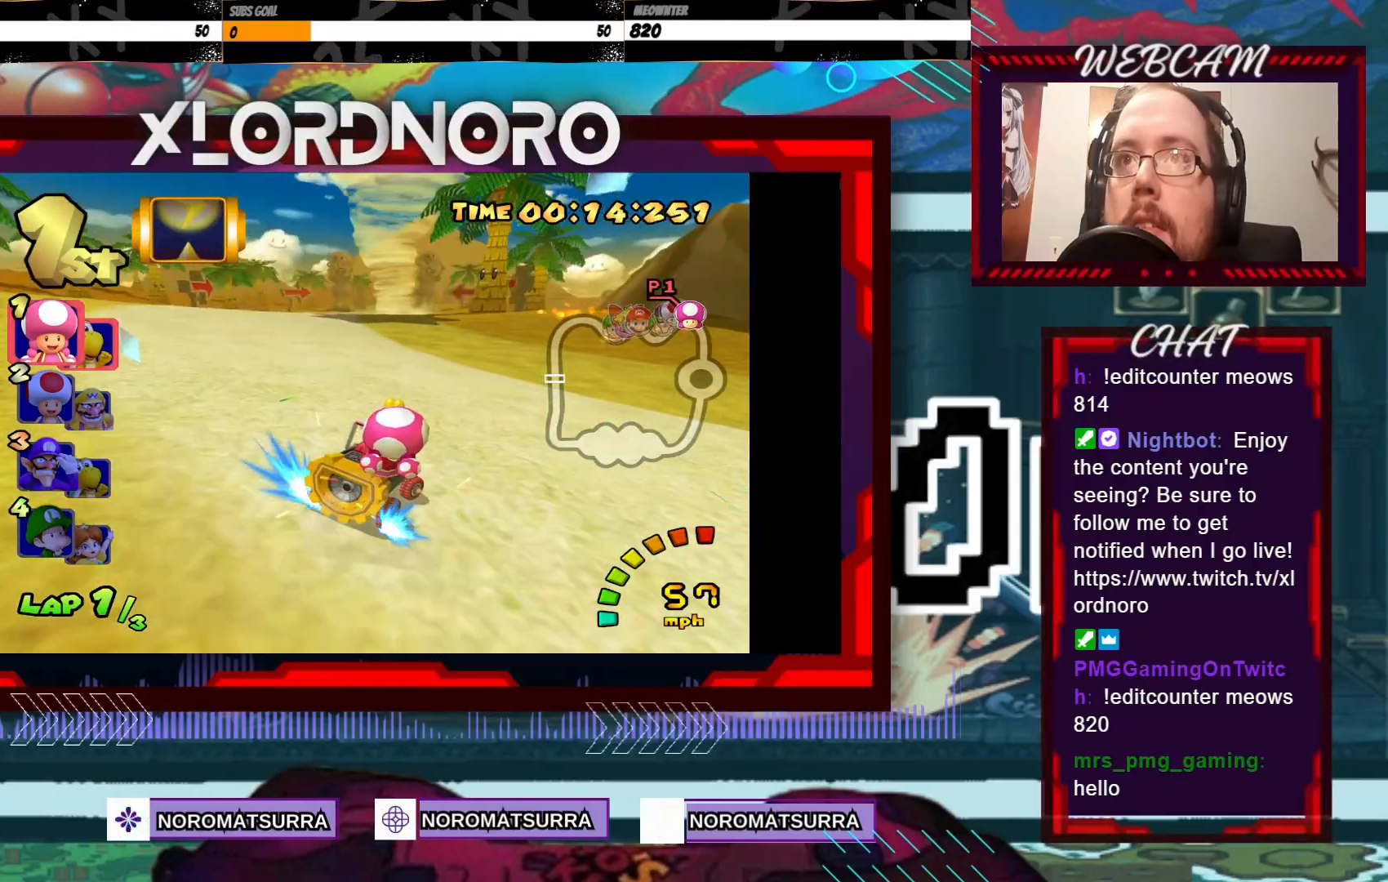
{"buttons": ["A"], "left_stick": "left", "events": [[250, "R2", "up"]]}
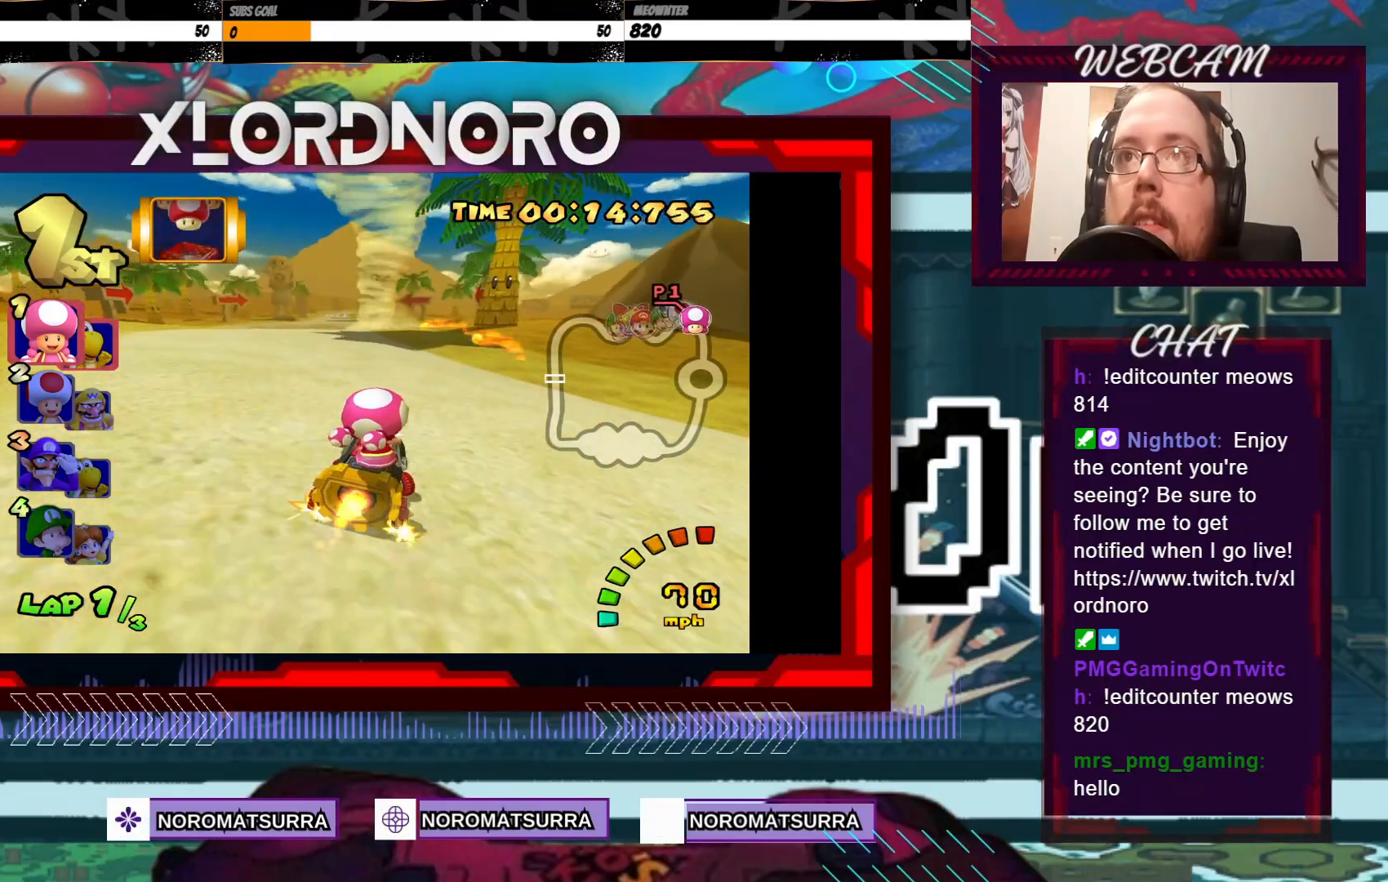
{"buttons": ["A", "R2"], "left_stick": "right", "events": [[250, "left_stick", "center"], [350, "left_stick", "right"], [433, "R2", "down"]]}
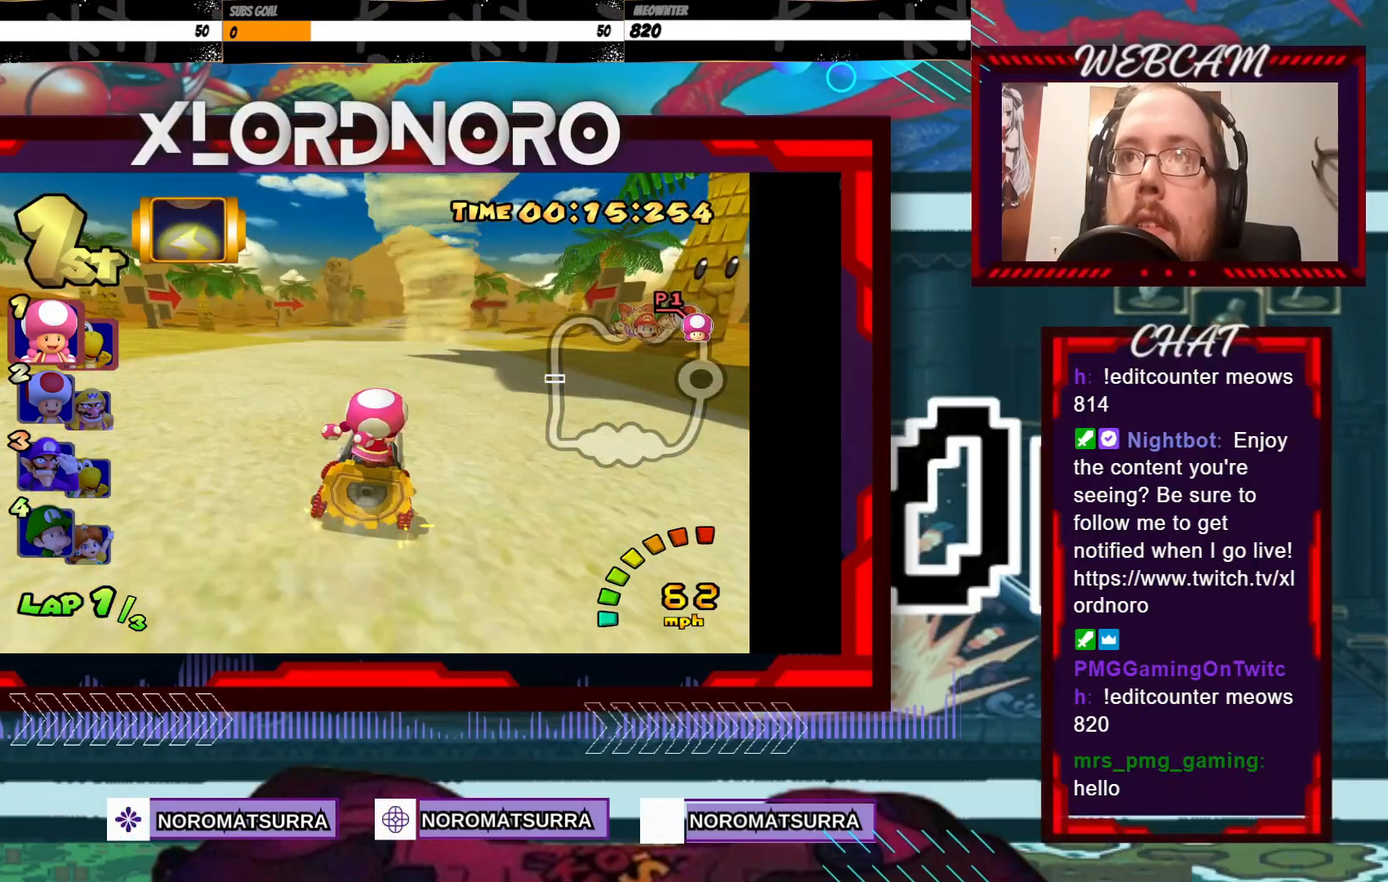
{"buttons": ["A", "R2"], "left_stick": "right", "events": [[250, "left_stick", "left"], [400, "left_stick", "right"]]}
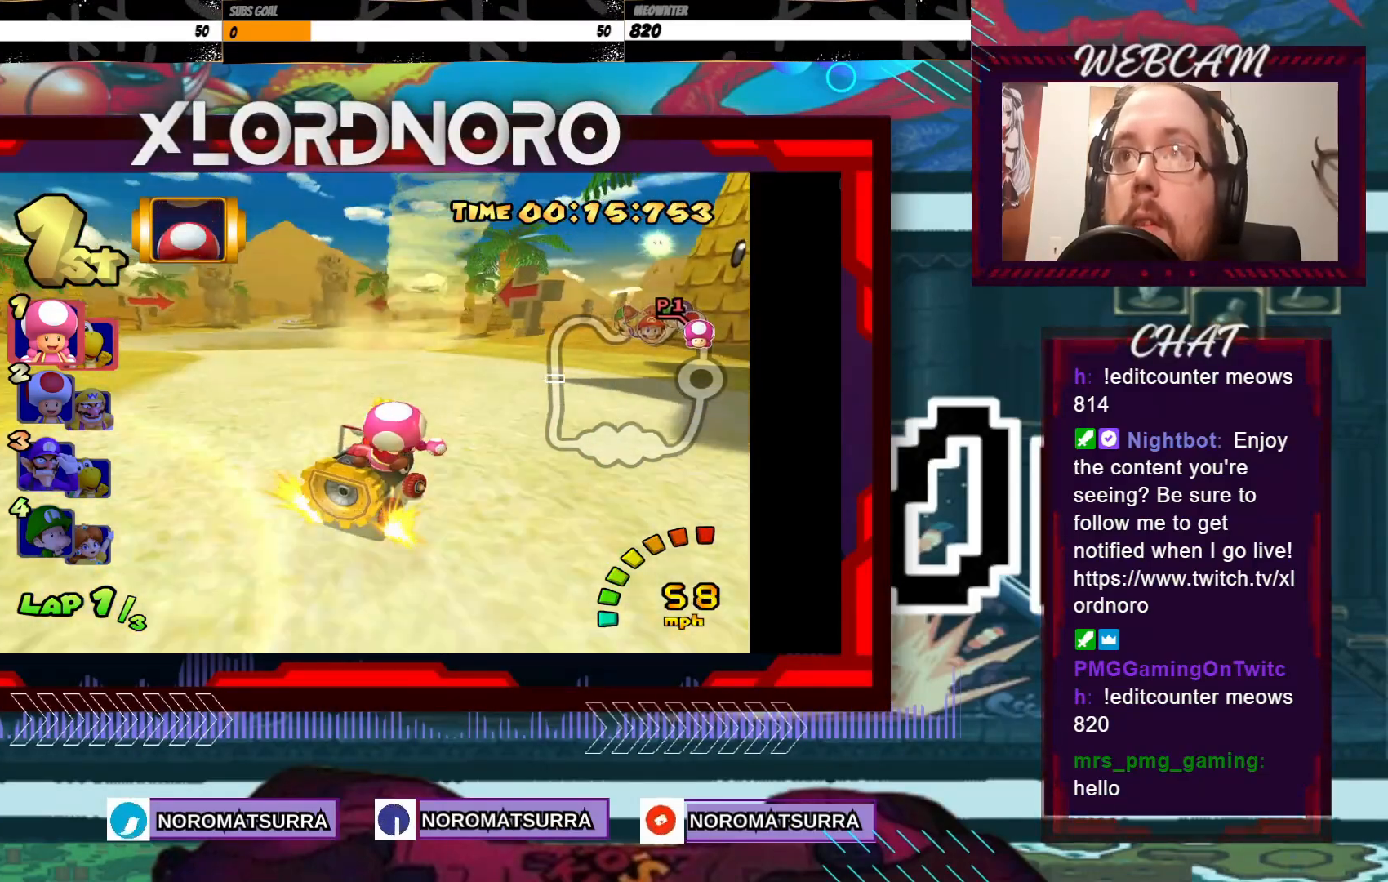
{"buttons": ["A", "R2"], "left_stick": "left", "events": [[183, "left_stick", "left"]]}
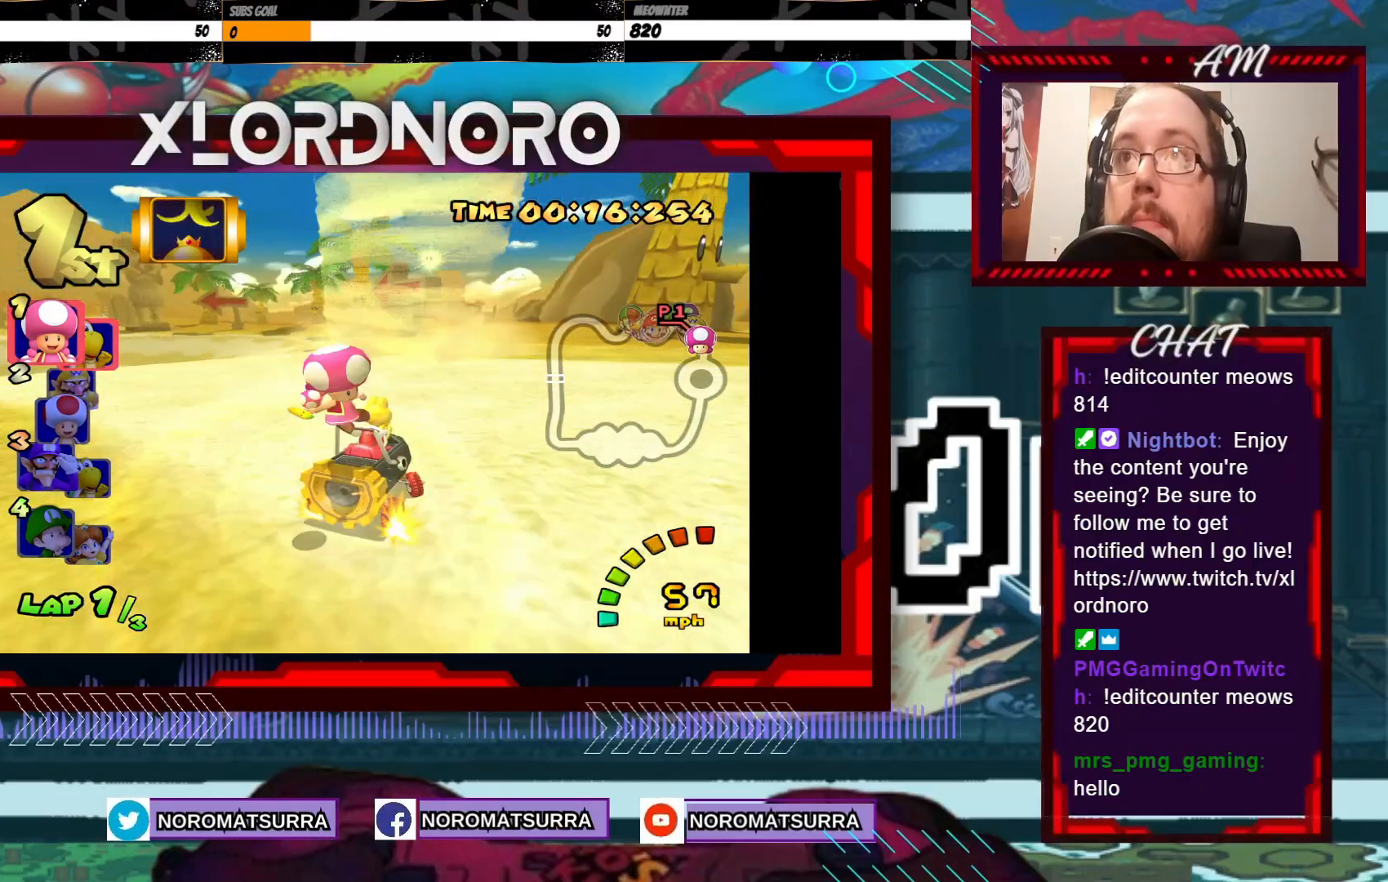
{"buttons": ["A"], "left_stick": "center", "events": [[33, "left_stick", "right"], [150, "left_stick", "left"], [333, "R2", "up"], [450, "left_stick", "center"]]}
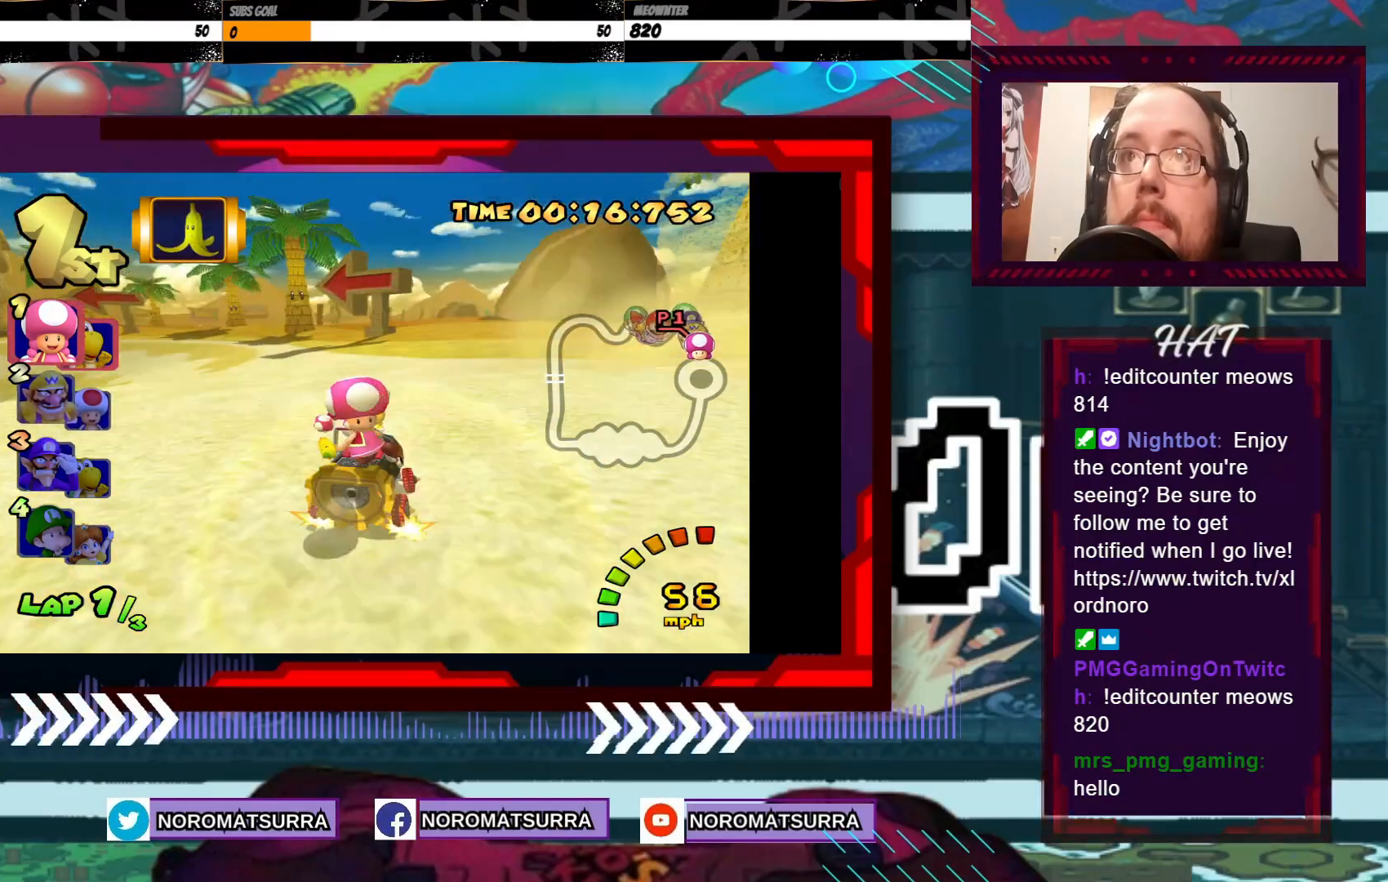
{"buttons": ["A"], "left_stick": "left", "events": [[50, "left_stick", "left"]]}
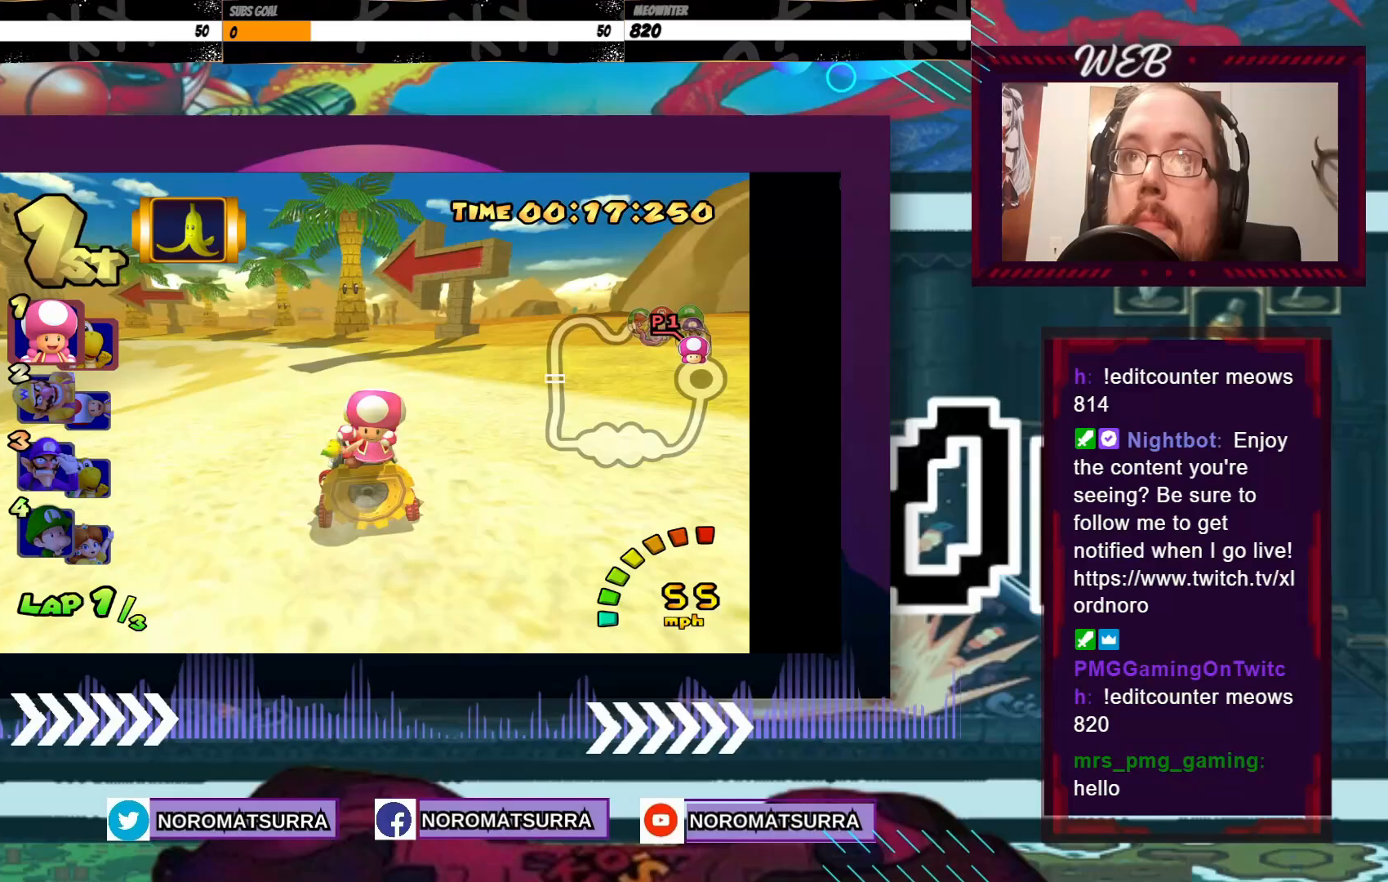
{"buttons": ["A", "R2"], "left_stick": "left", "events": [[350, "R2", "down"]]}
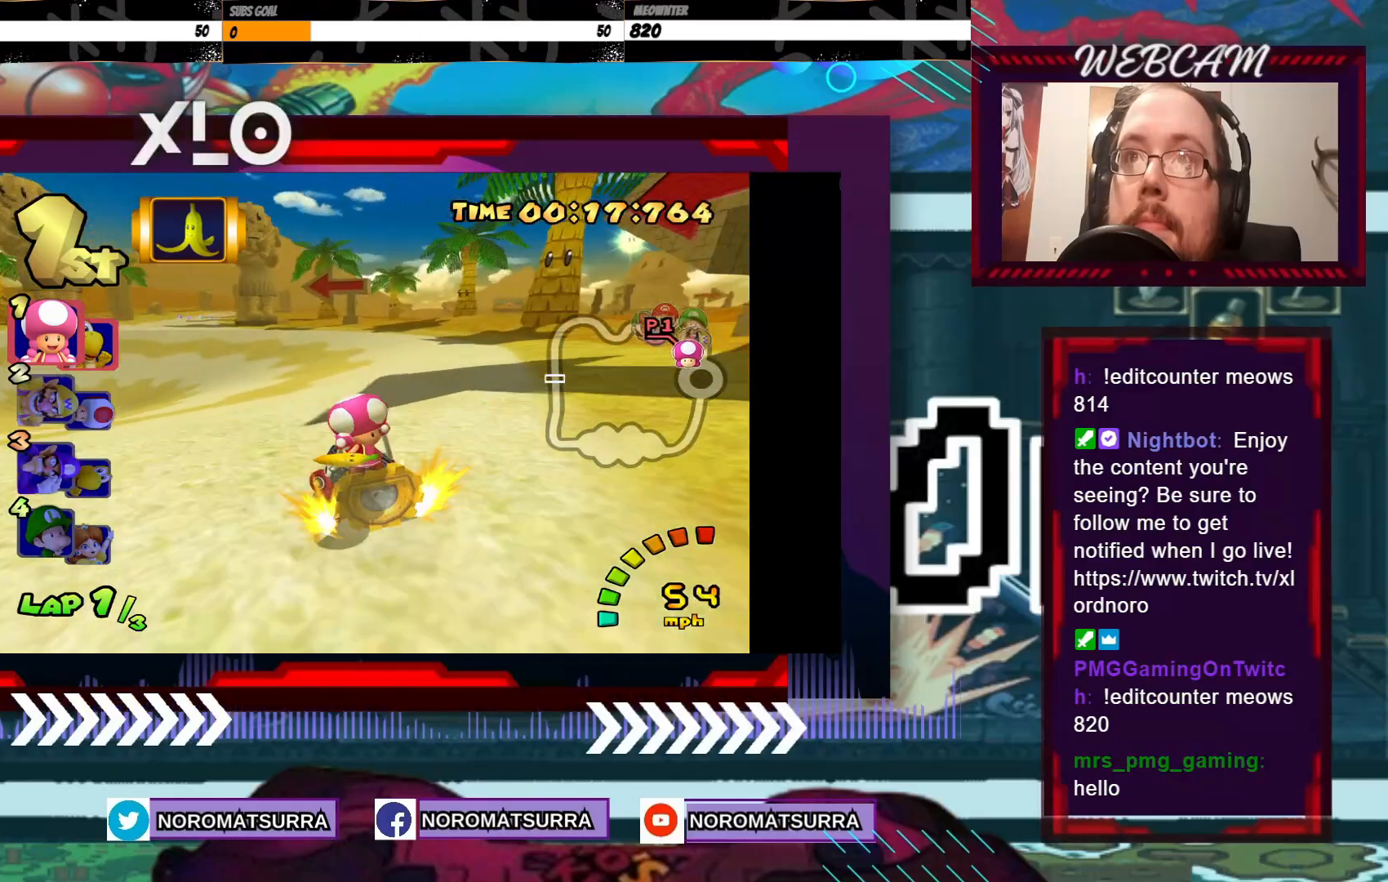
{"buttons": ["A", "R2"], "left_stick": "left", "events": [[50, "left_stick", "center"], [100, "left_stick", "right"], [333, "left_stick", "left"]]}
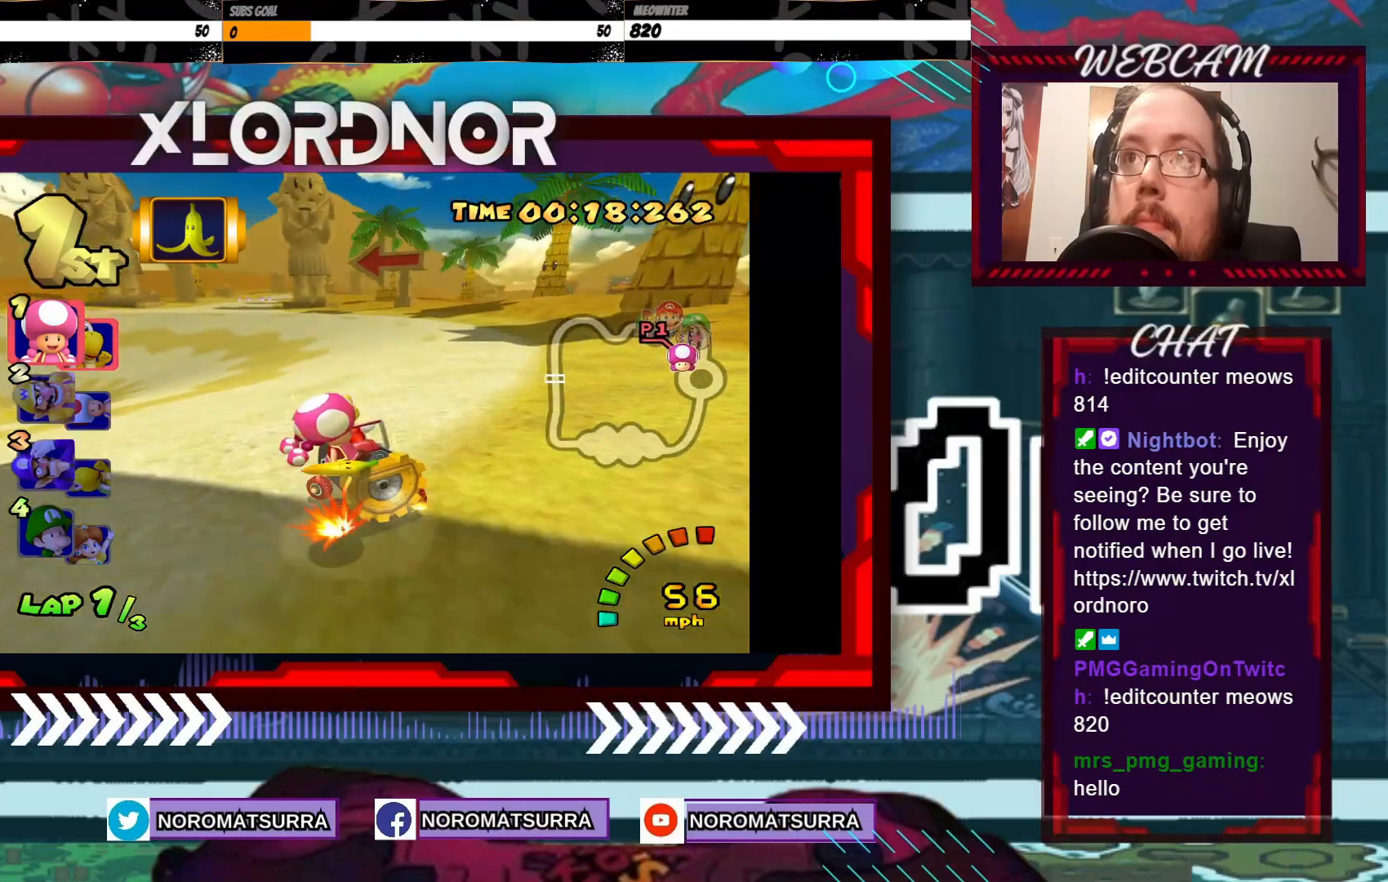
{"buttons": ["A", "R2"], "left_stick": "right", "events": [[200, "left_stick", "right"], [300, "left_stick", "left"], [450, "left_stick", "right"]]}
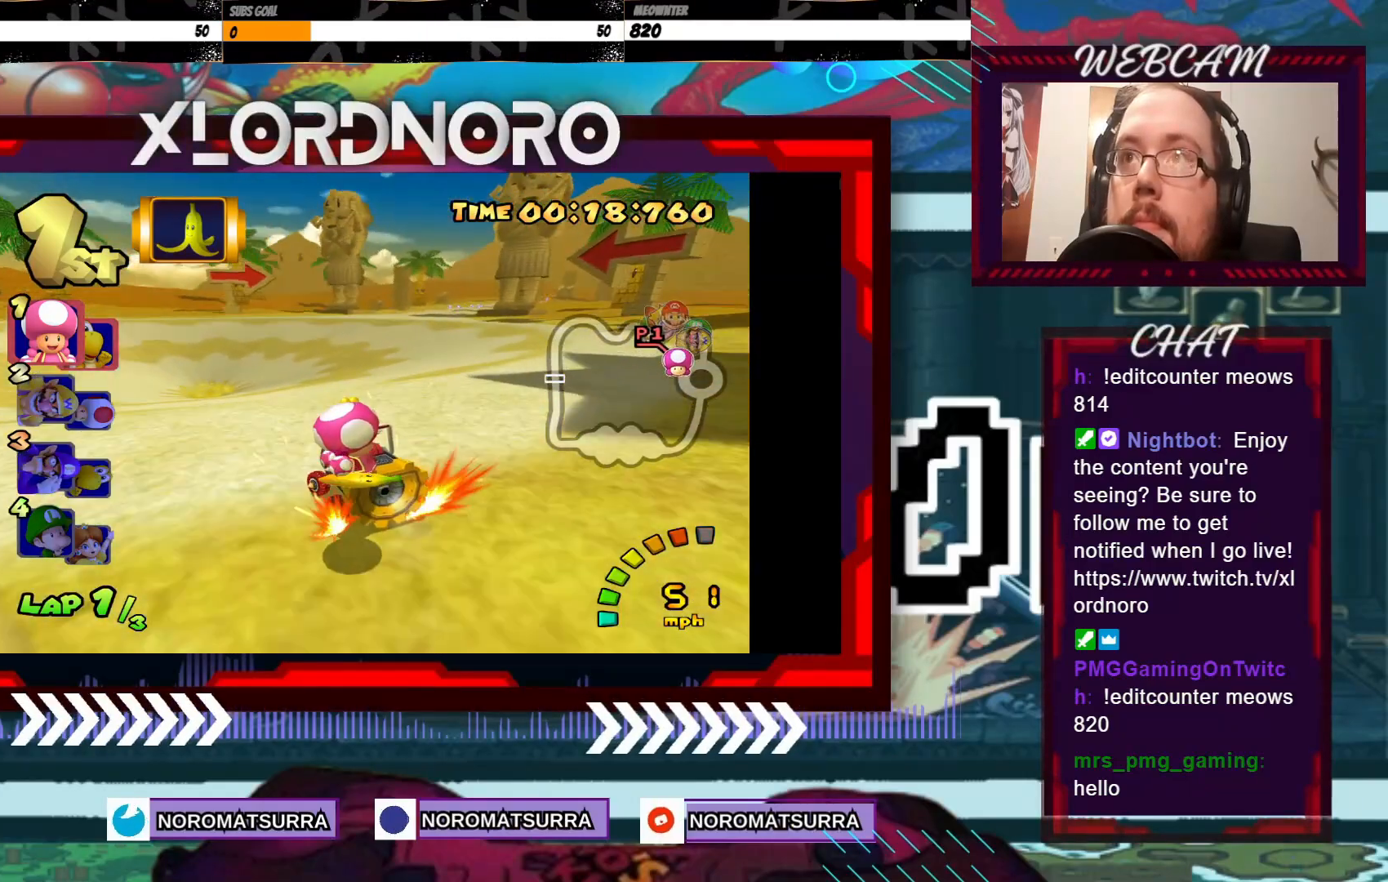
{"buttons": ["A", "R2"], "left_stick": "right", "events": []}
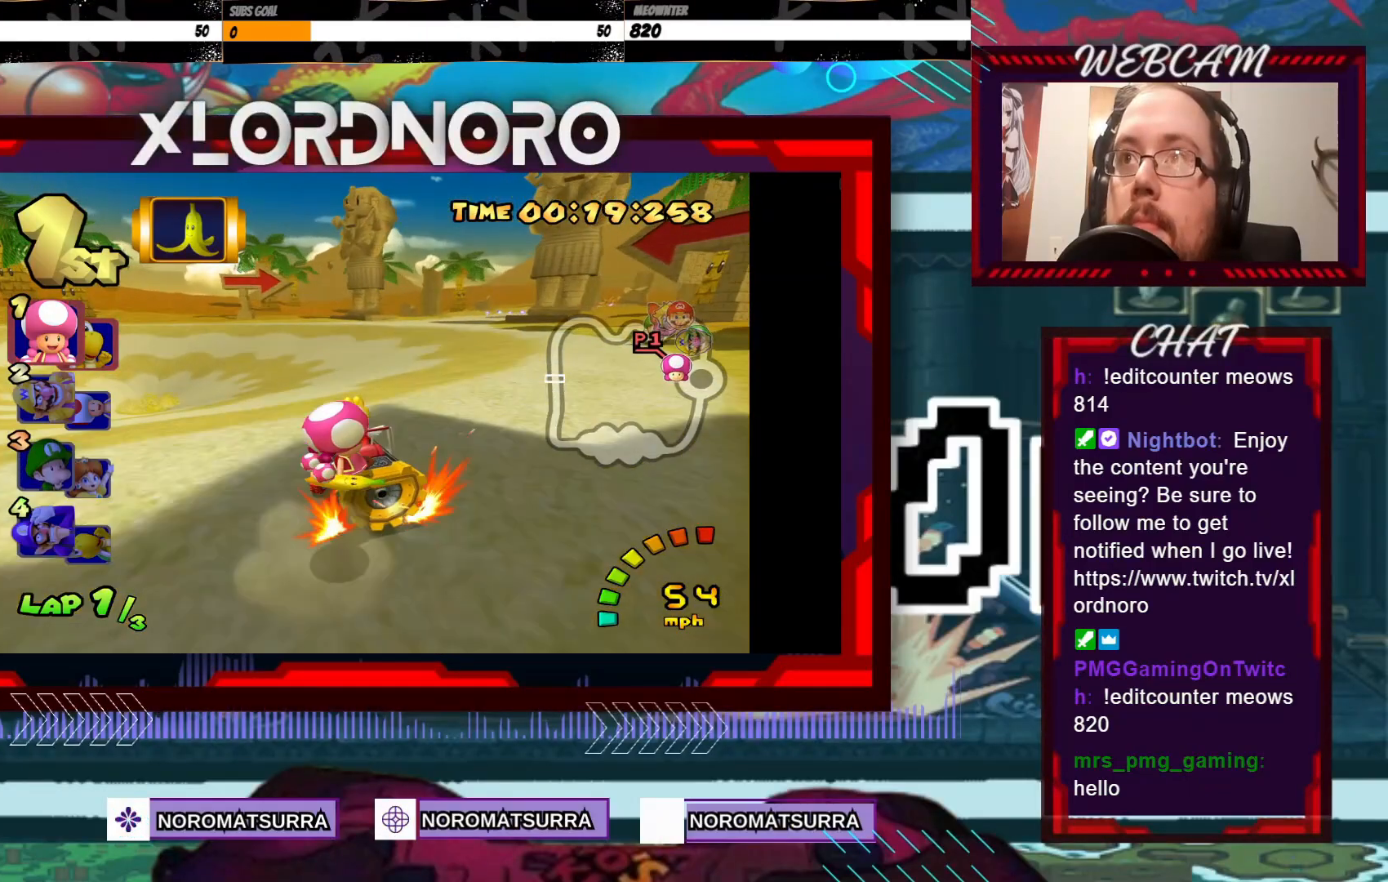
{"buttons": ["A", "R2"], "left_stick": "right", "events": [[33, "left_stick", "left"], [150, "left_stick", "right"]]}
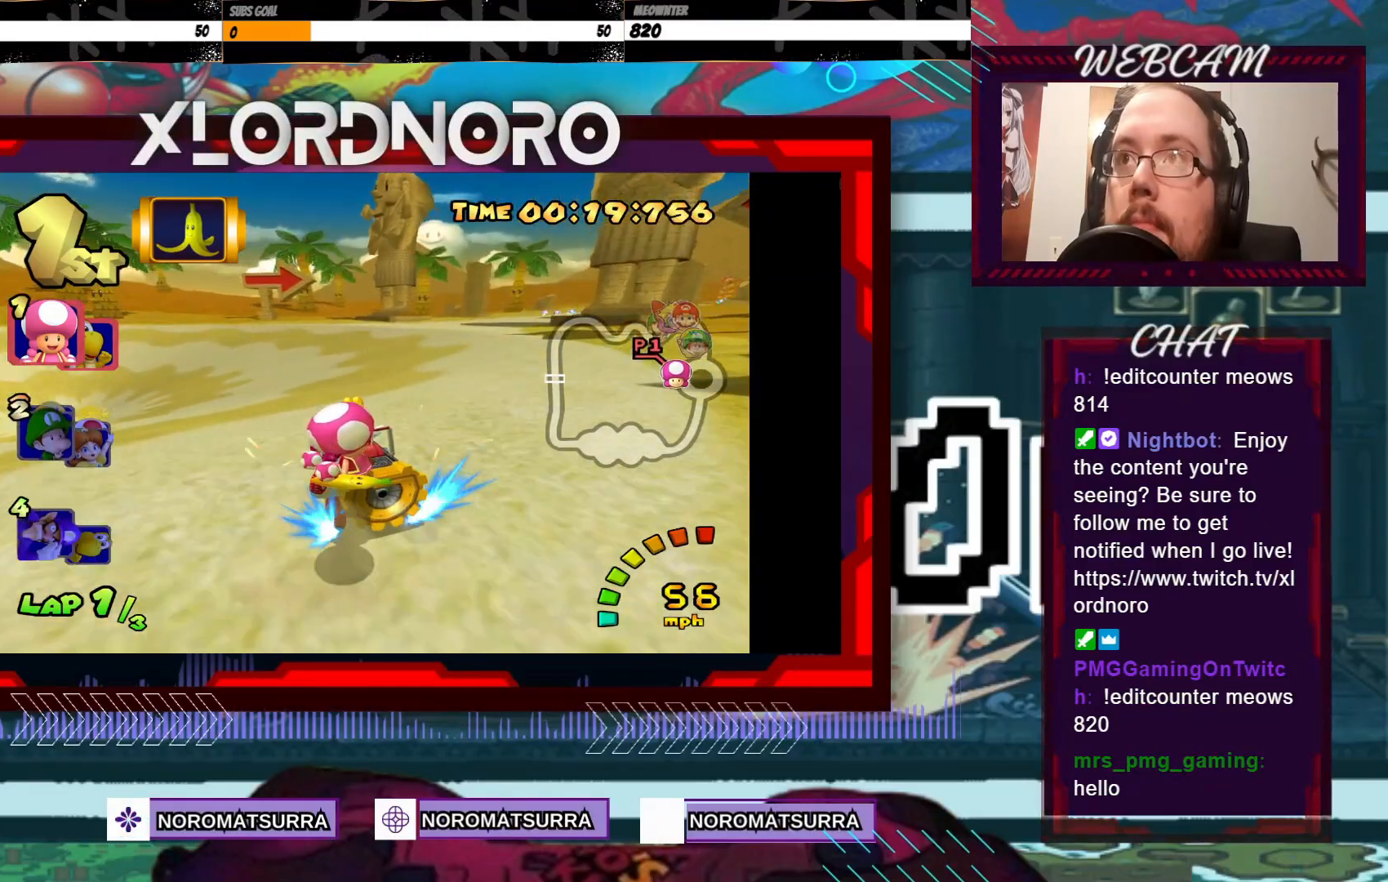
{"buttons": ["A"], "left_stick": "right", "events": [[400, "R2", "up"]]}
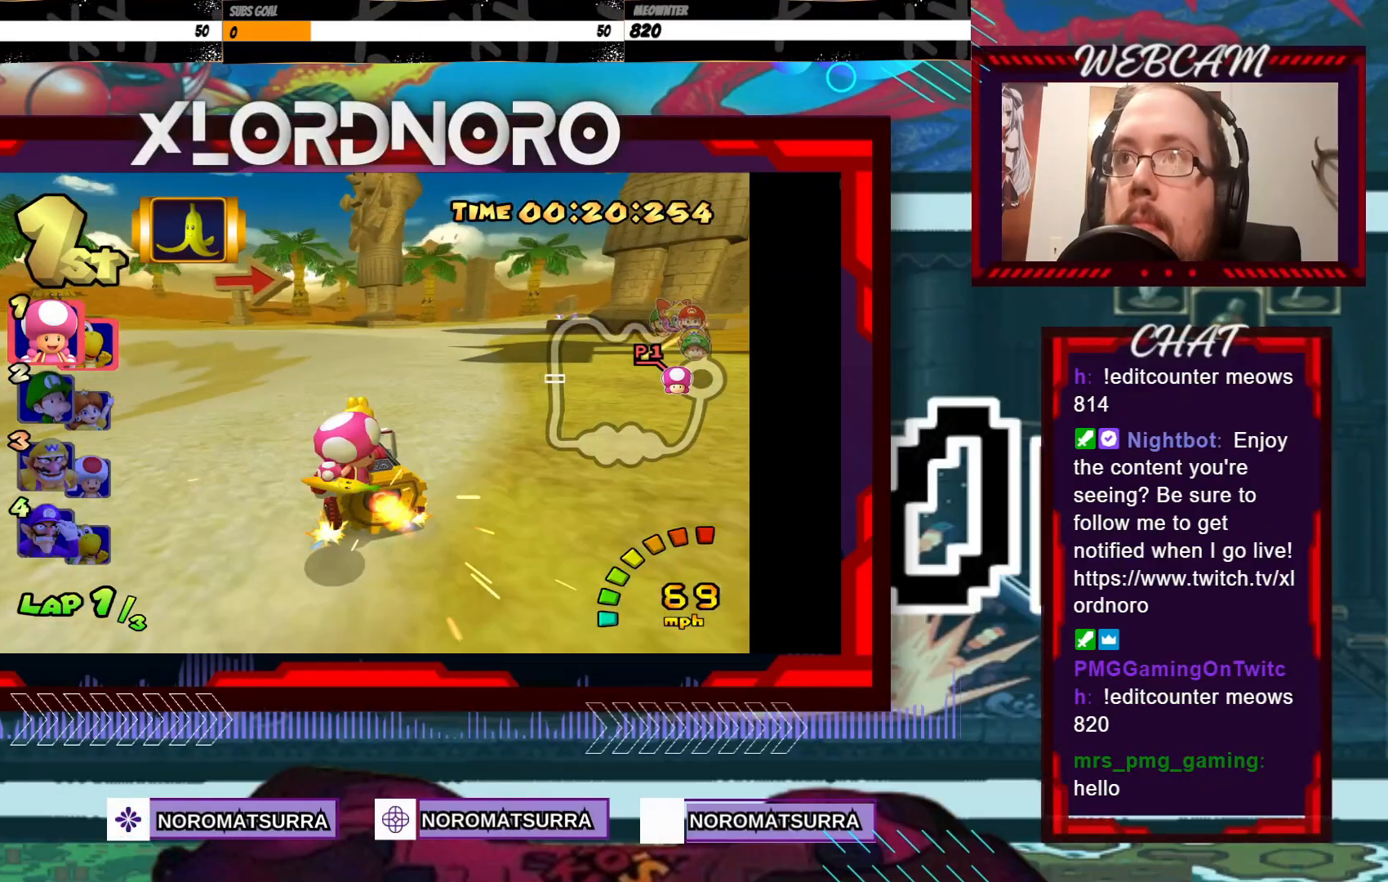
{"buttons": ["A"], "left_stick": "center", "events": [[450, "left_stick", "center"]]}
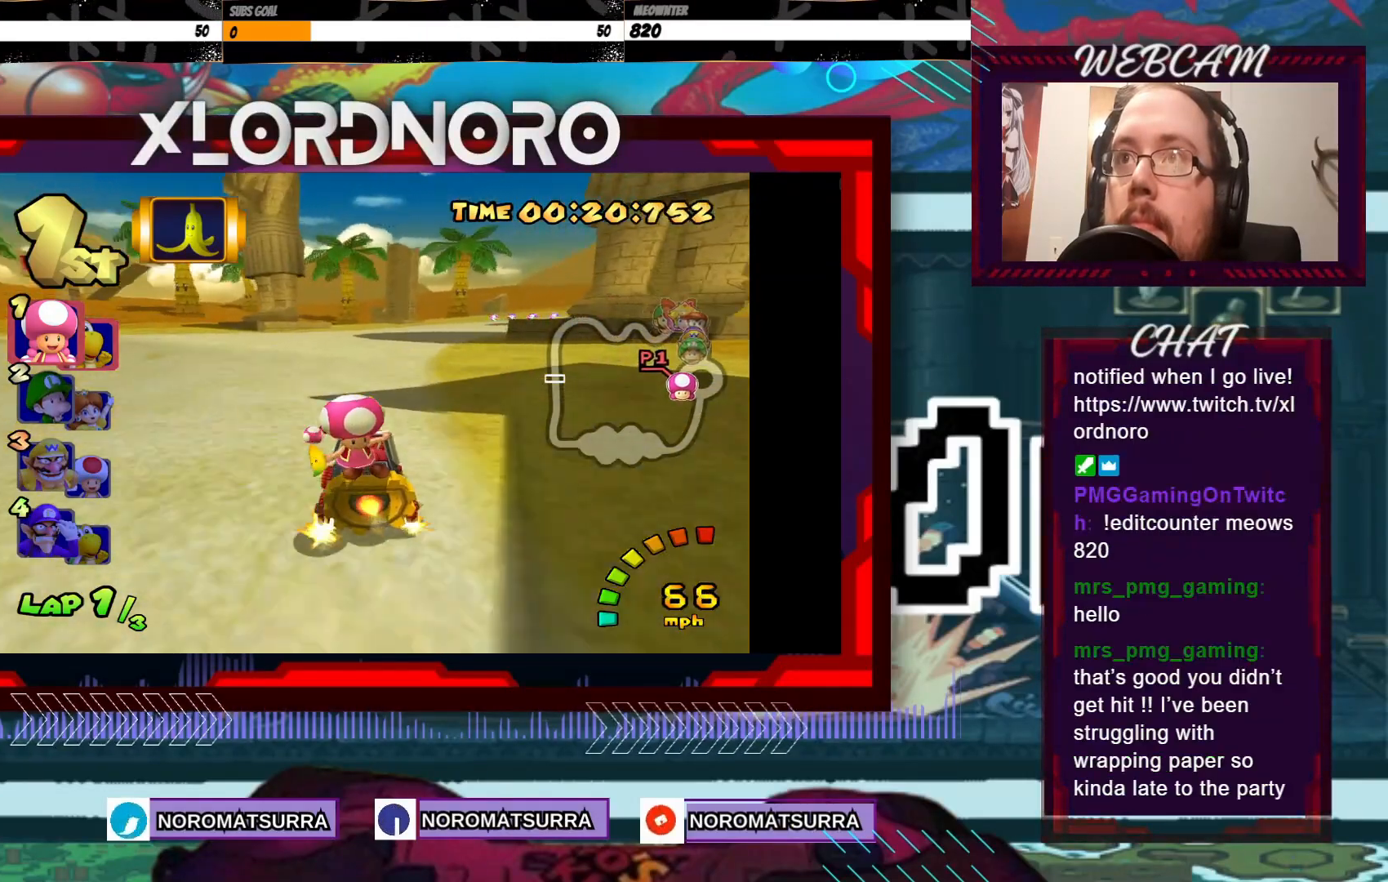
{"buttons": ["A"], "left_stick": "right", "events": [[100, "left_stick", "right"], [233, "left_stick", "center"], [450, "left_stick", "right"]]}
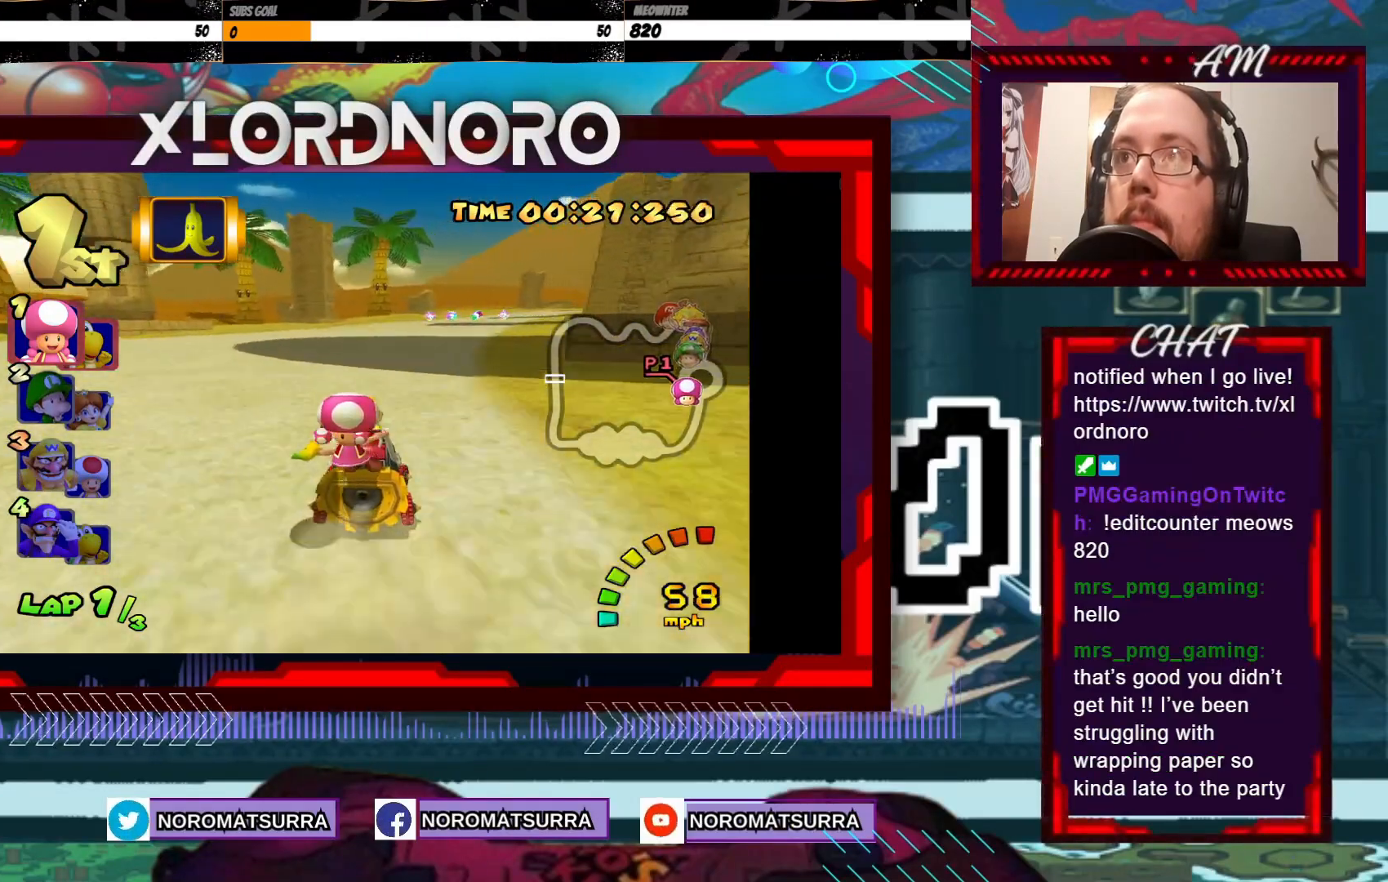
{"buttons": ["A"], "left_stick": "center", "events": [[333, "left_stick", "center"]]}
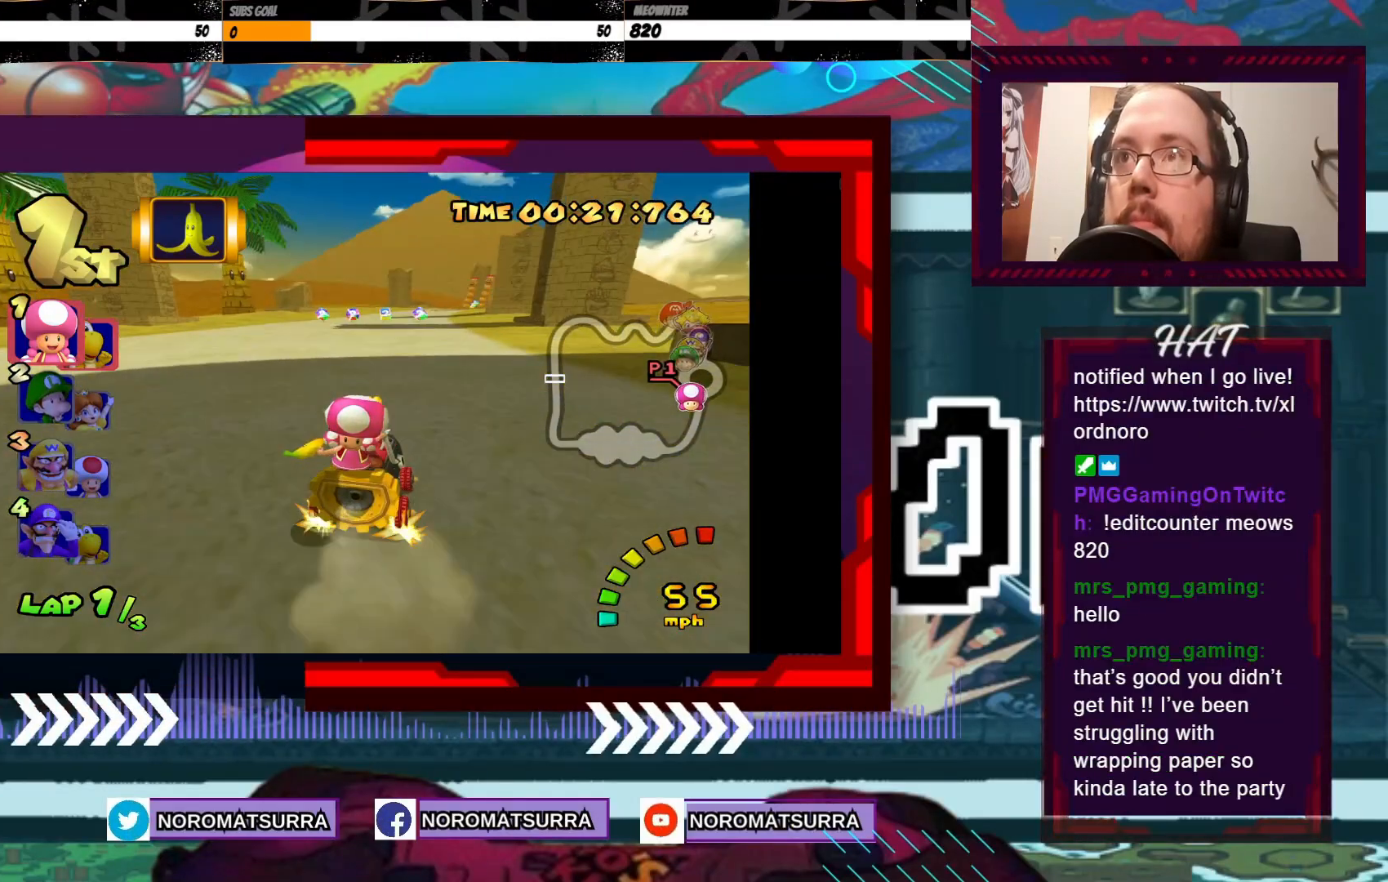
{"buttons": ["A"], "left_stick": "left", "events": [[450, "left_stick", "left"]]}
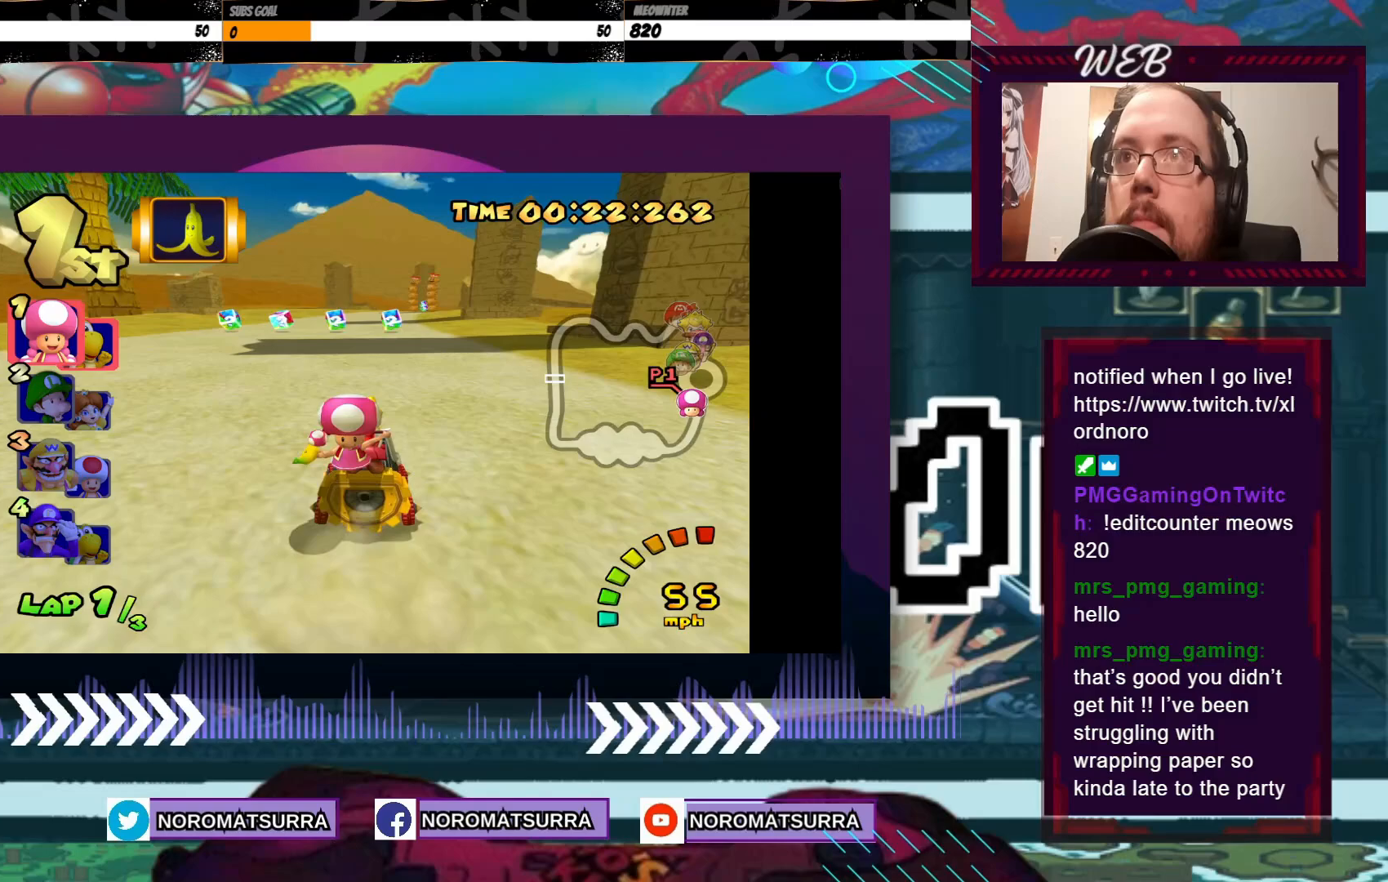
{"buttons": ["A"], "left_stick": "center", "events": [[83, "left_stick", "center"], [100, "X", "down"], [250, "X", "up"]]}
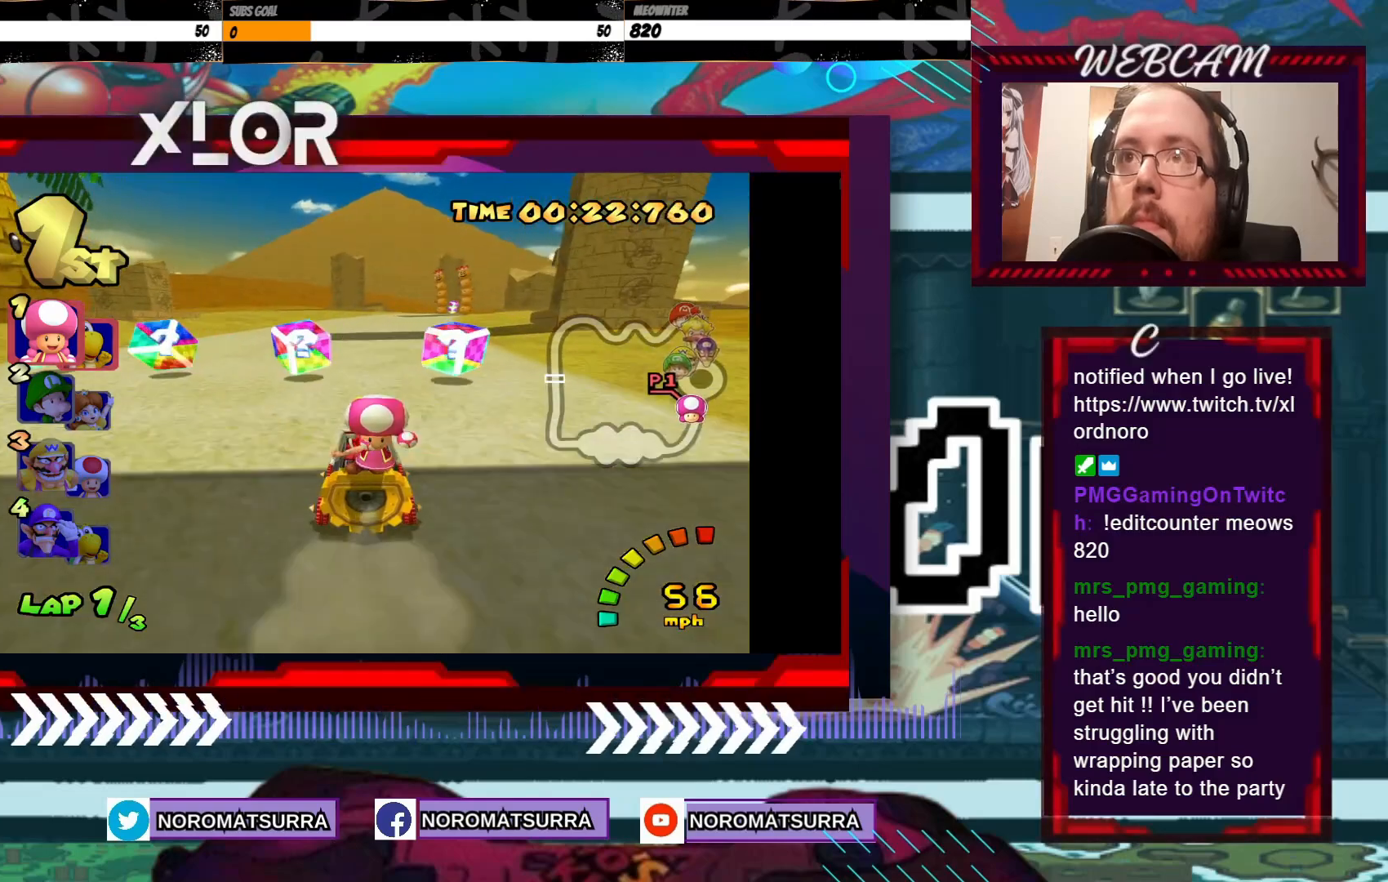
{"buttons": ["A"], "left_stick": "center", "events": [[100, "left_stick", "right"], [300, "left_stick", "center"]]}
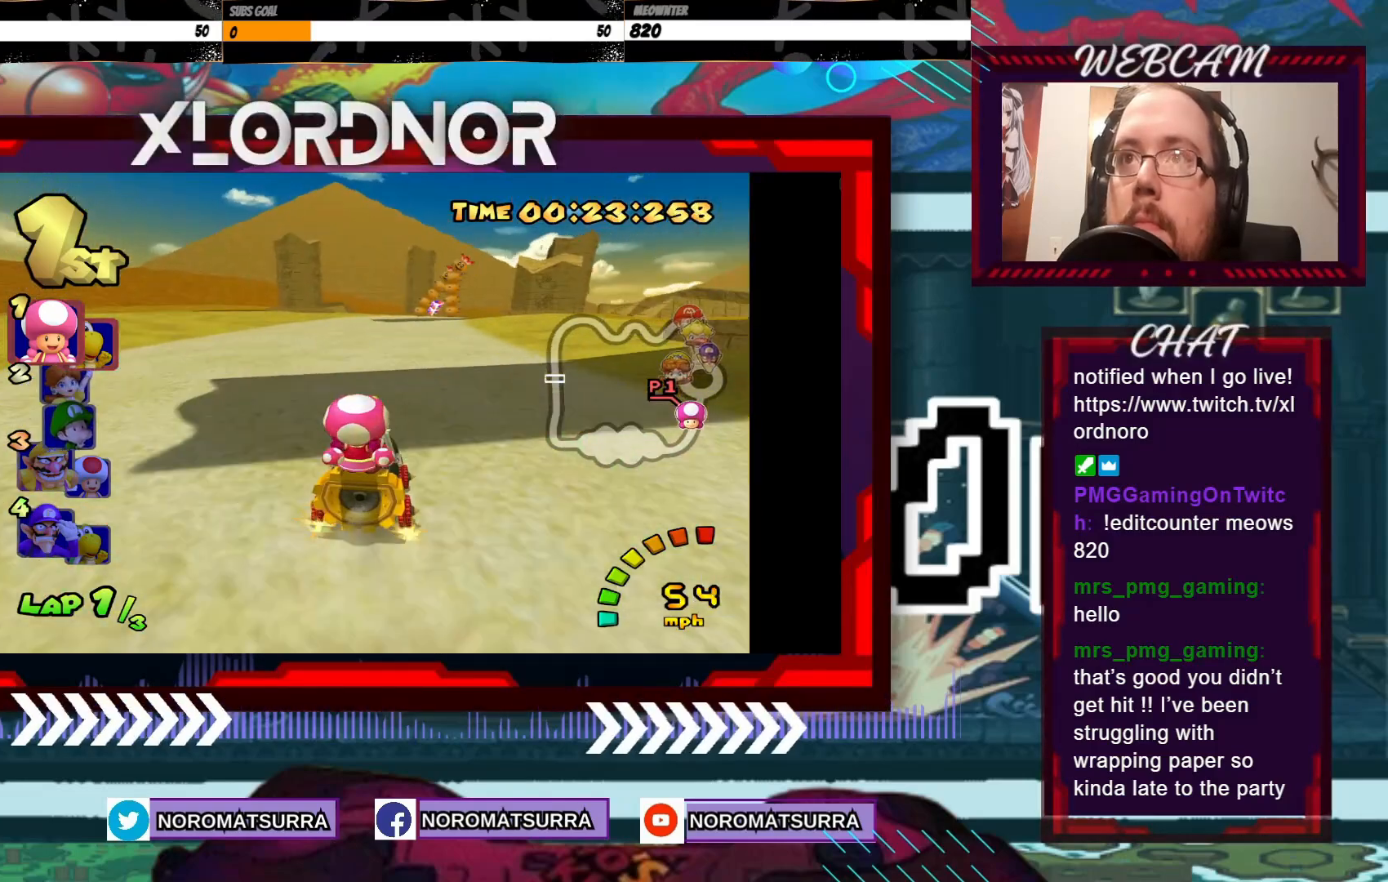
{"buttons": ["A"], "left_stick": "right", "events": [[50, "left_stick", "right"], [150, "left_stick", "center"], [483, "left_stick", "right"]]}
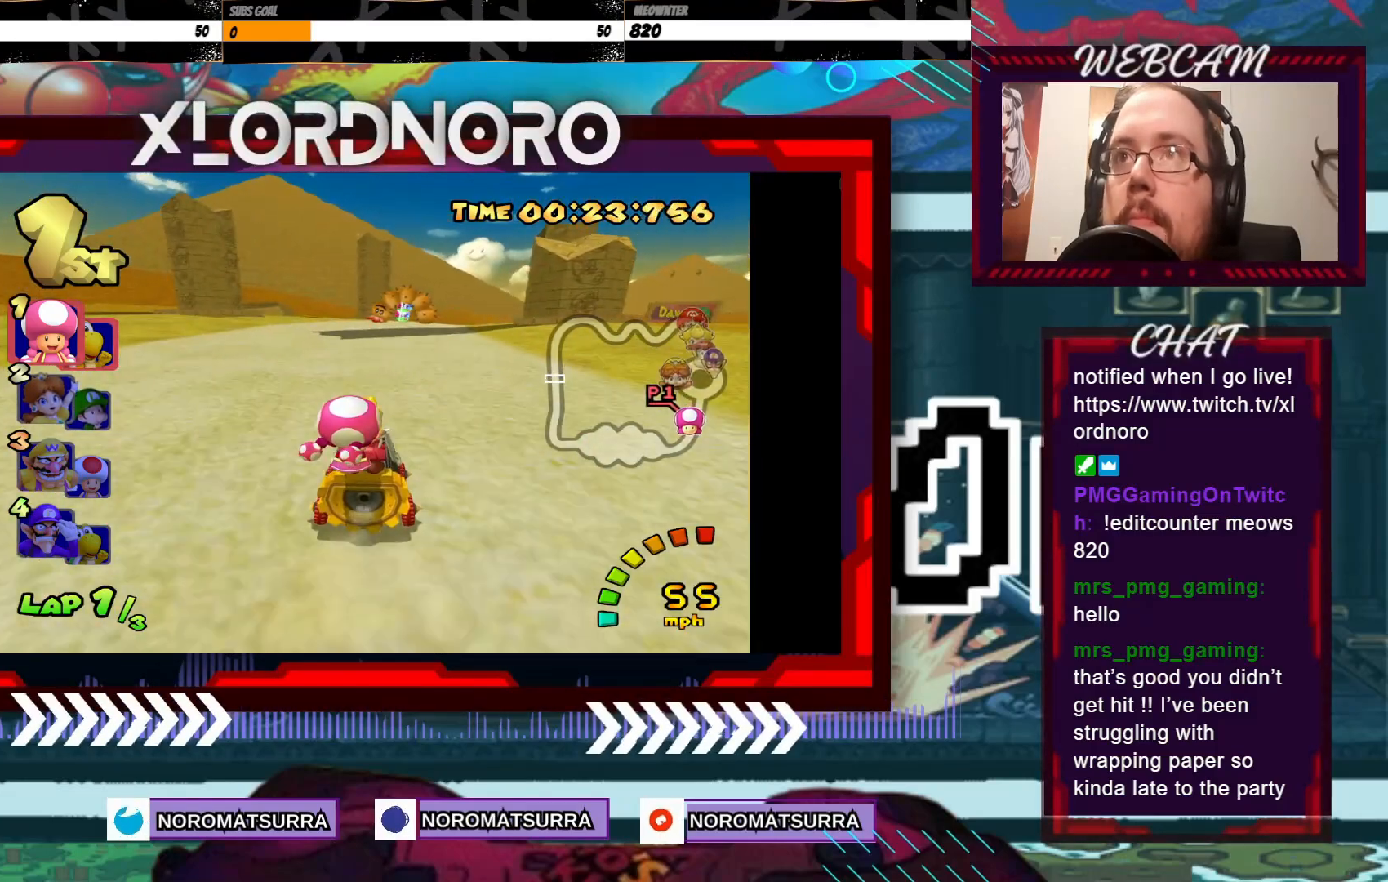
{"buttons": ["A"], "left_stick": "center", "events": [[100, "left_stick", "center"], [350, "left_stick", "right"], [500, "left_stick", "center"]]}
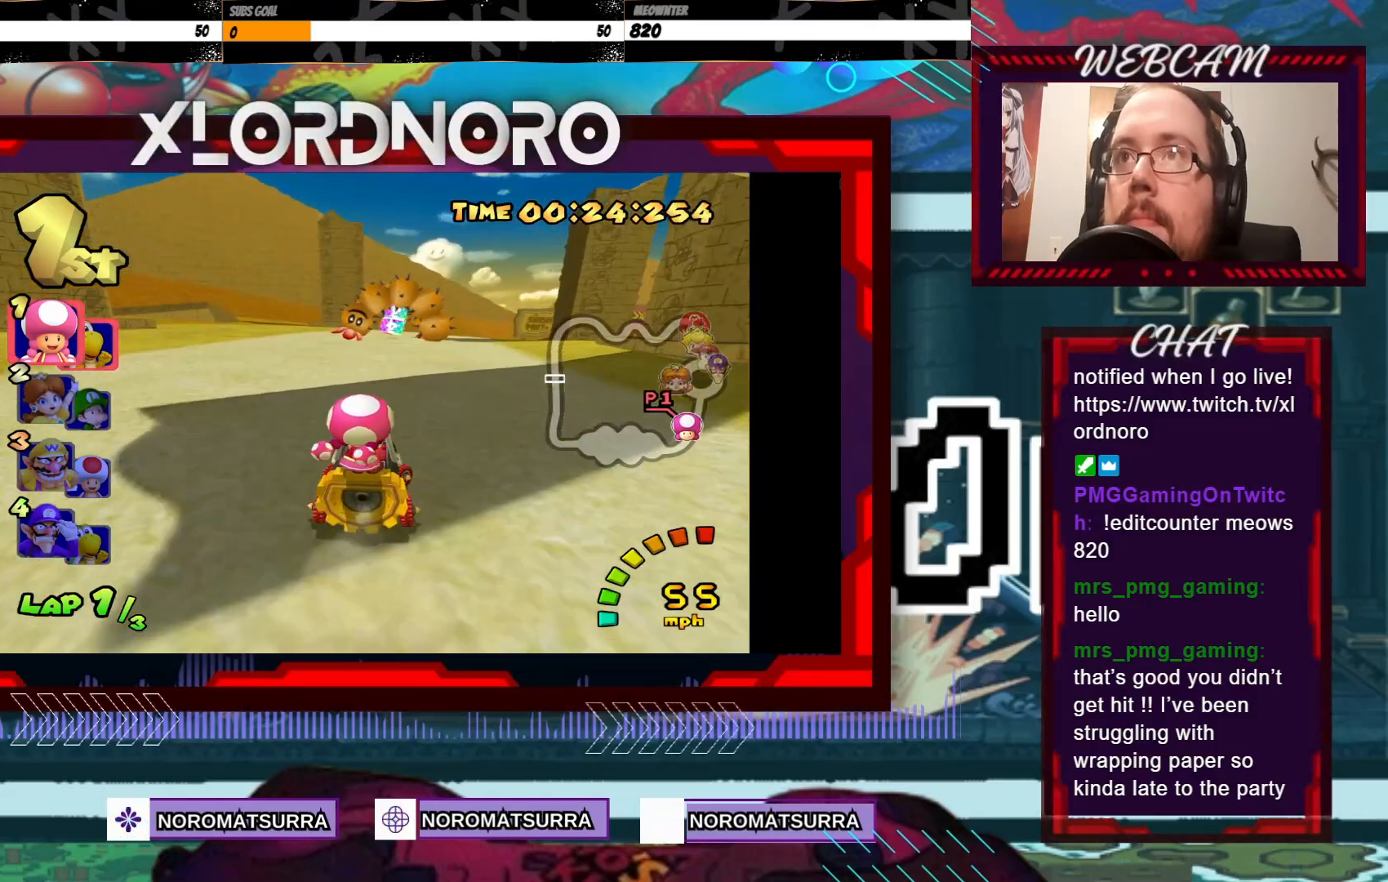
{"buttons": ["A"], "left_stick": "center", "events": [[250, "left_stick", "right"], [450, "left_stick", "center"]]}
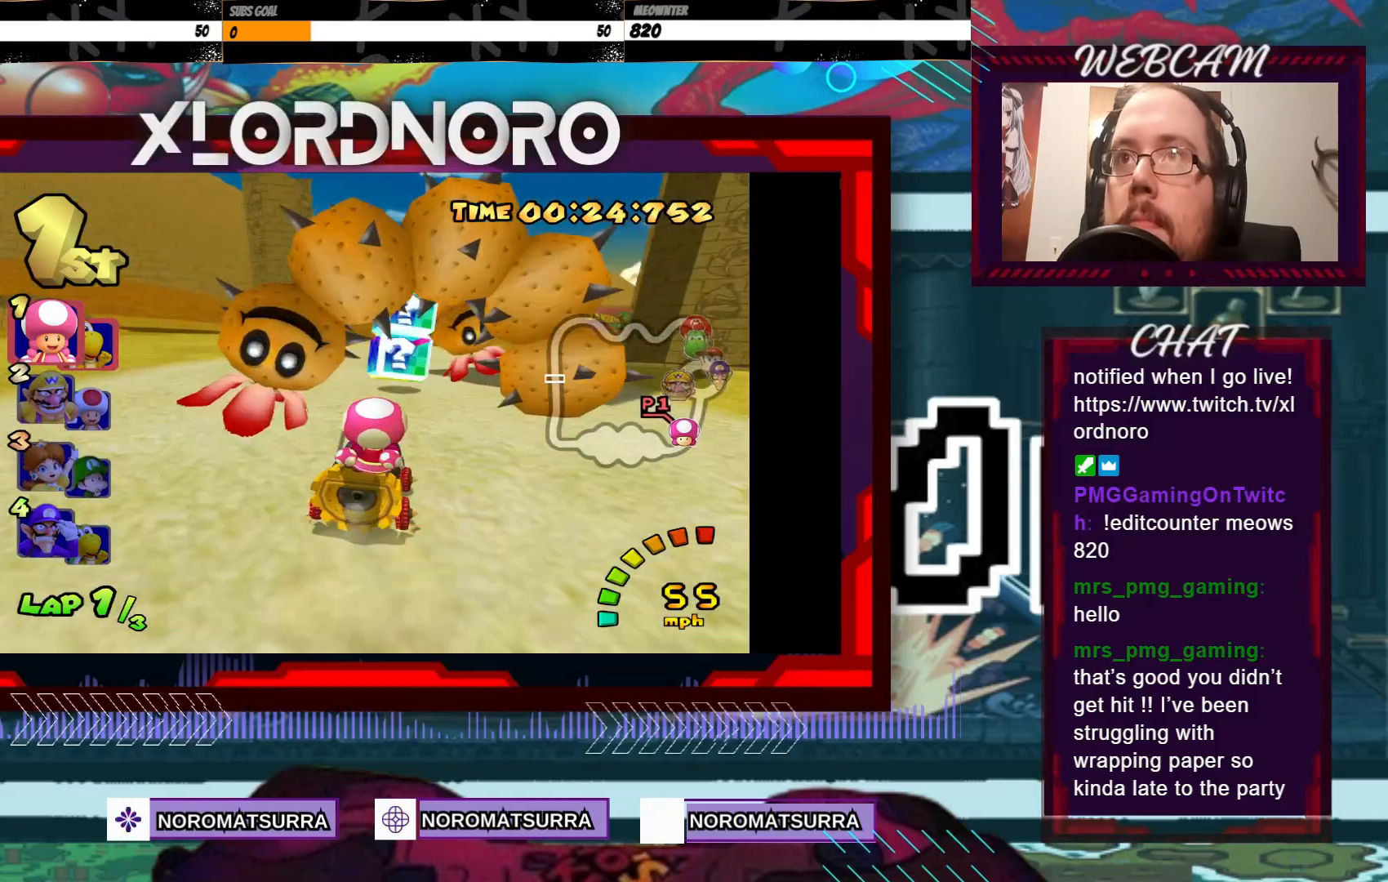
{"buttons": ["A"], "left_stick": "center", "events": [[200, "left_stick", "right"], [450, "left_stick", "center"]]}
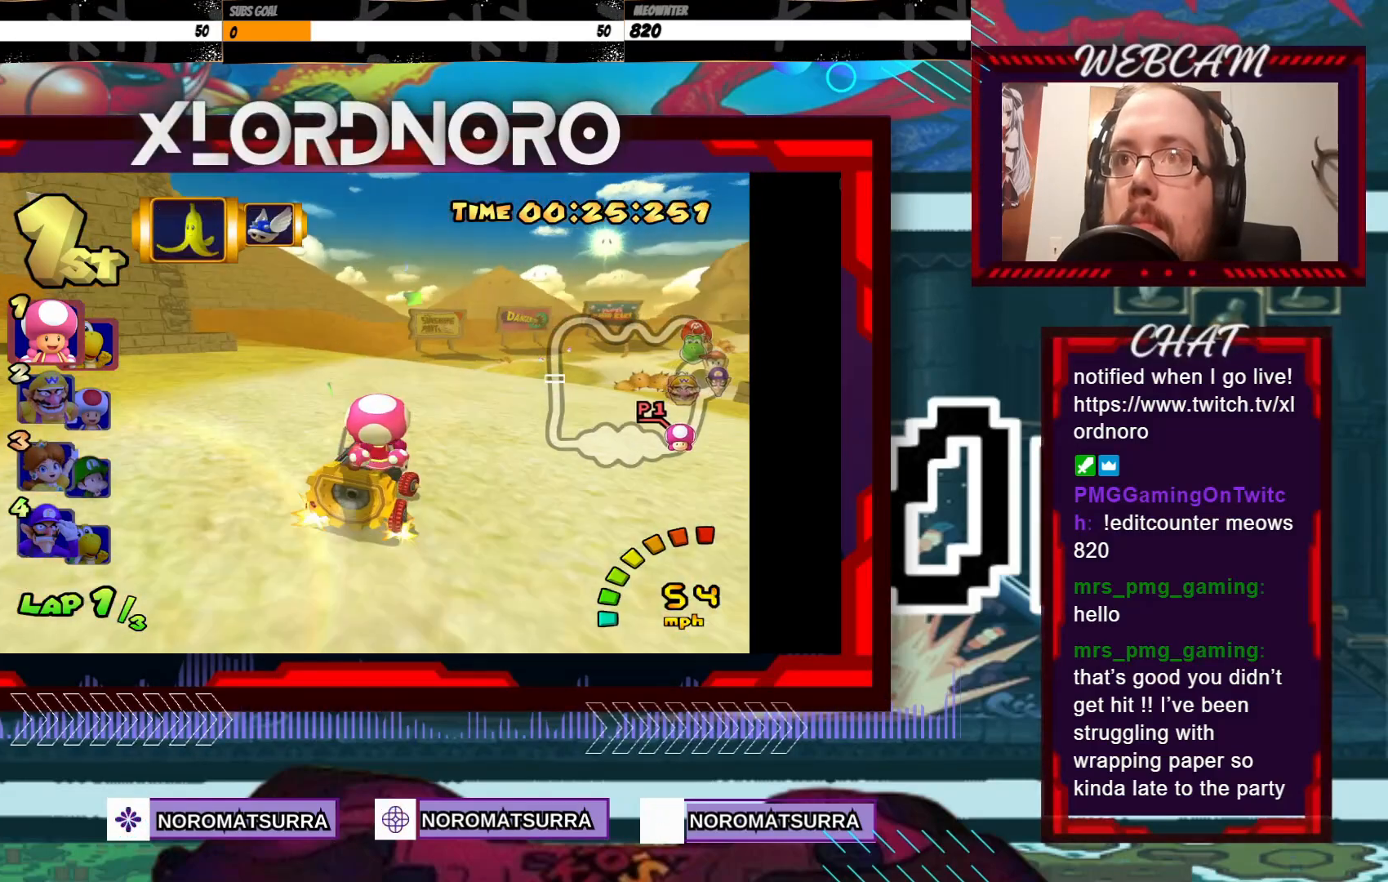
{"buttons": ["A"], "left_stick": "center", "events": [[100, "left_stick", "right"], [300, "left_stick", "center"]]}
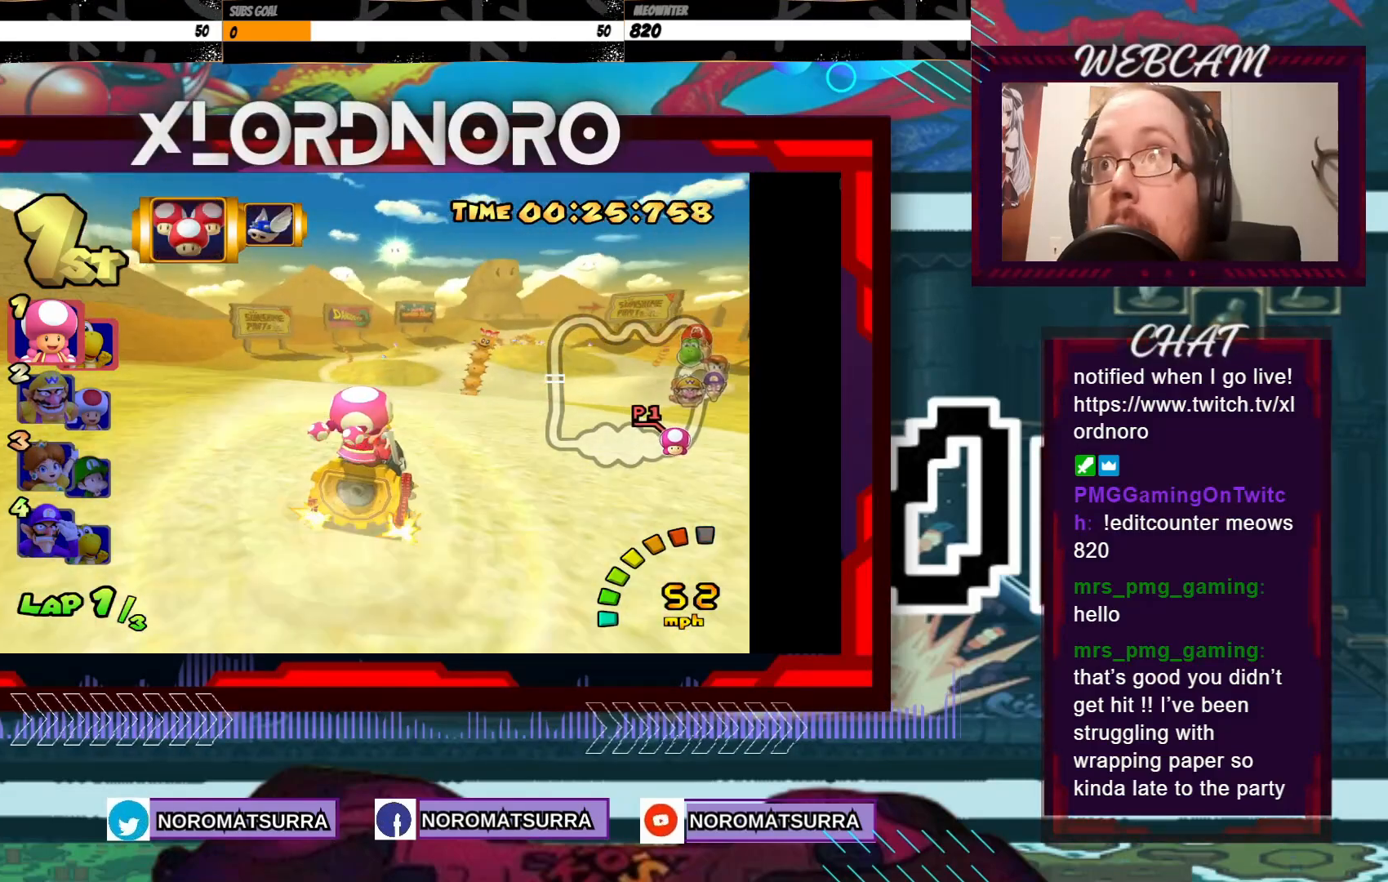
{"buttons": ["A"], "left_stick": "center", "events": []}
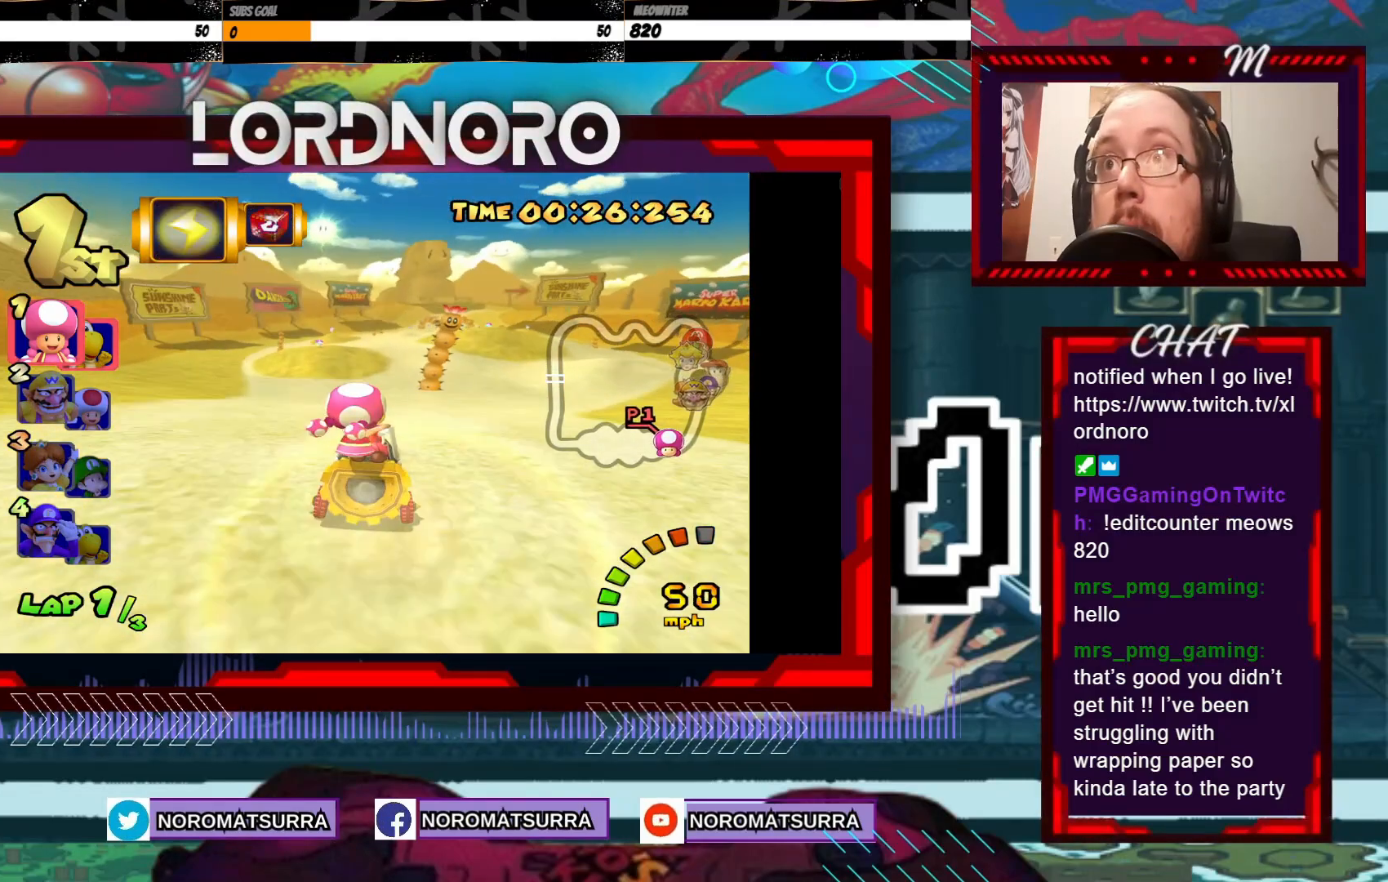
{"buttons": ["A"], "left_stick": "right", "events": [[50, "left_stick", "right"], [150, "left_stick", "center"], [500, "left_stick", "right"]]}
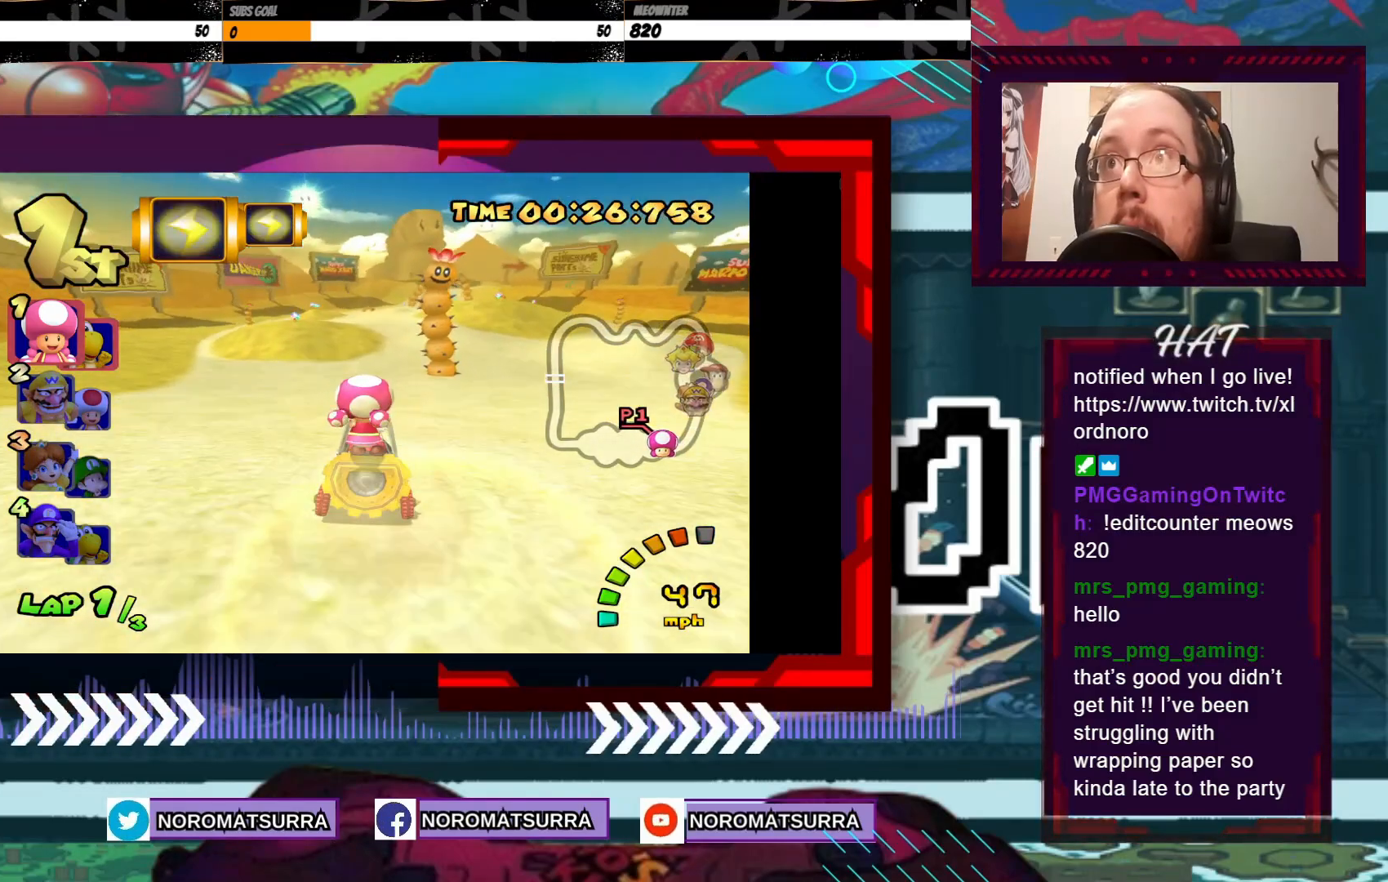
{"buttons": ["A"], "left_stick": "center", "events": [[100, "left_stick", "center"], [250, "left_stick", "right"], [350, "left_stick", "center"]]}
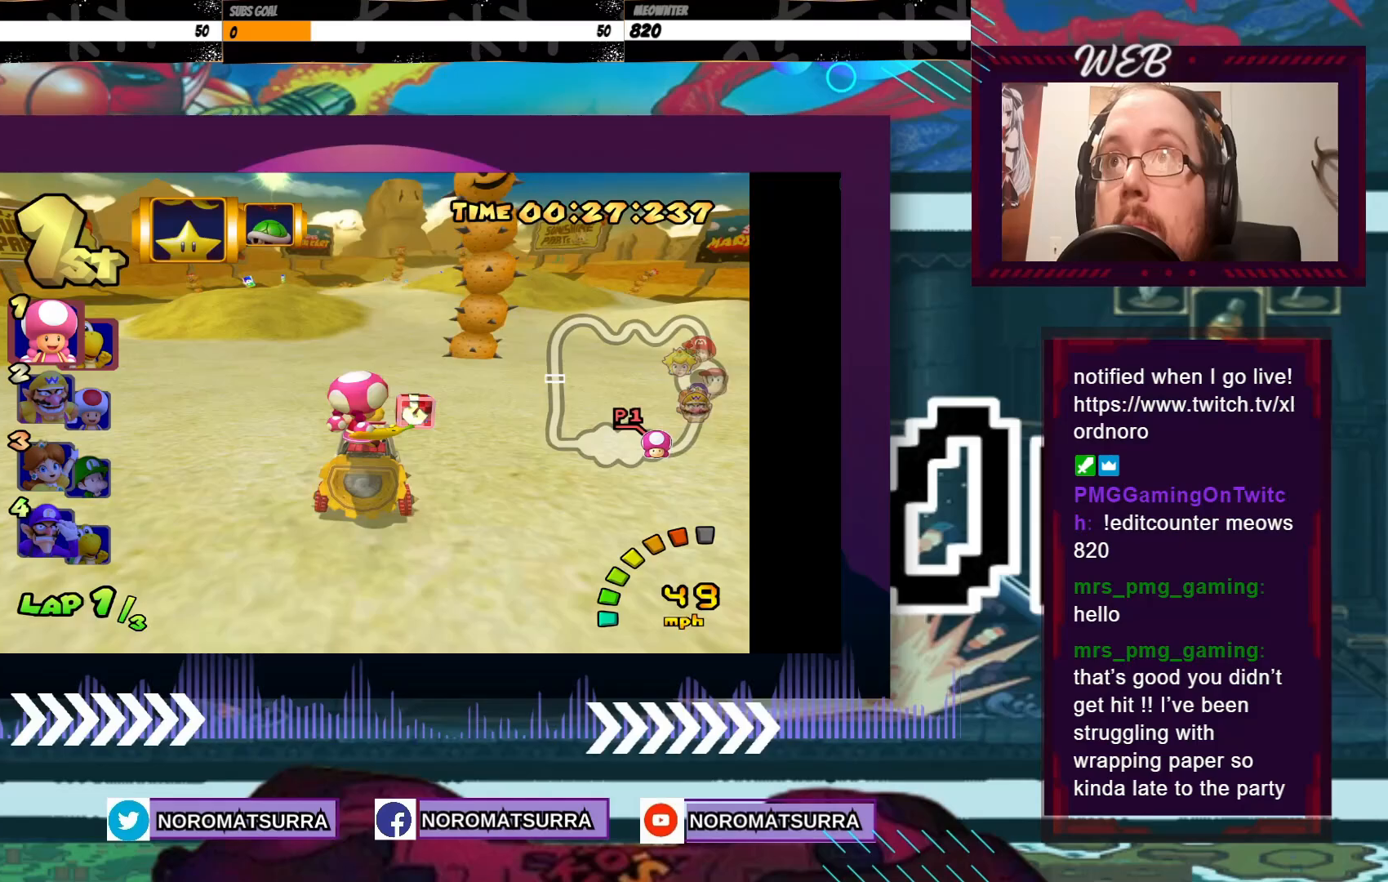
{"buttons": ["A"], "left_stick": "center", "events": [[200, "left_stick", "right"], [333, "left_stick", "center"]]}